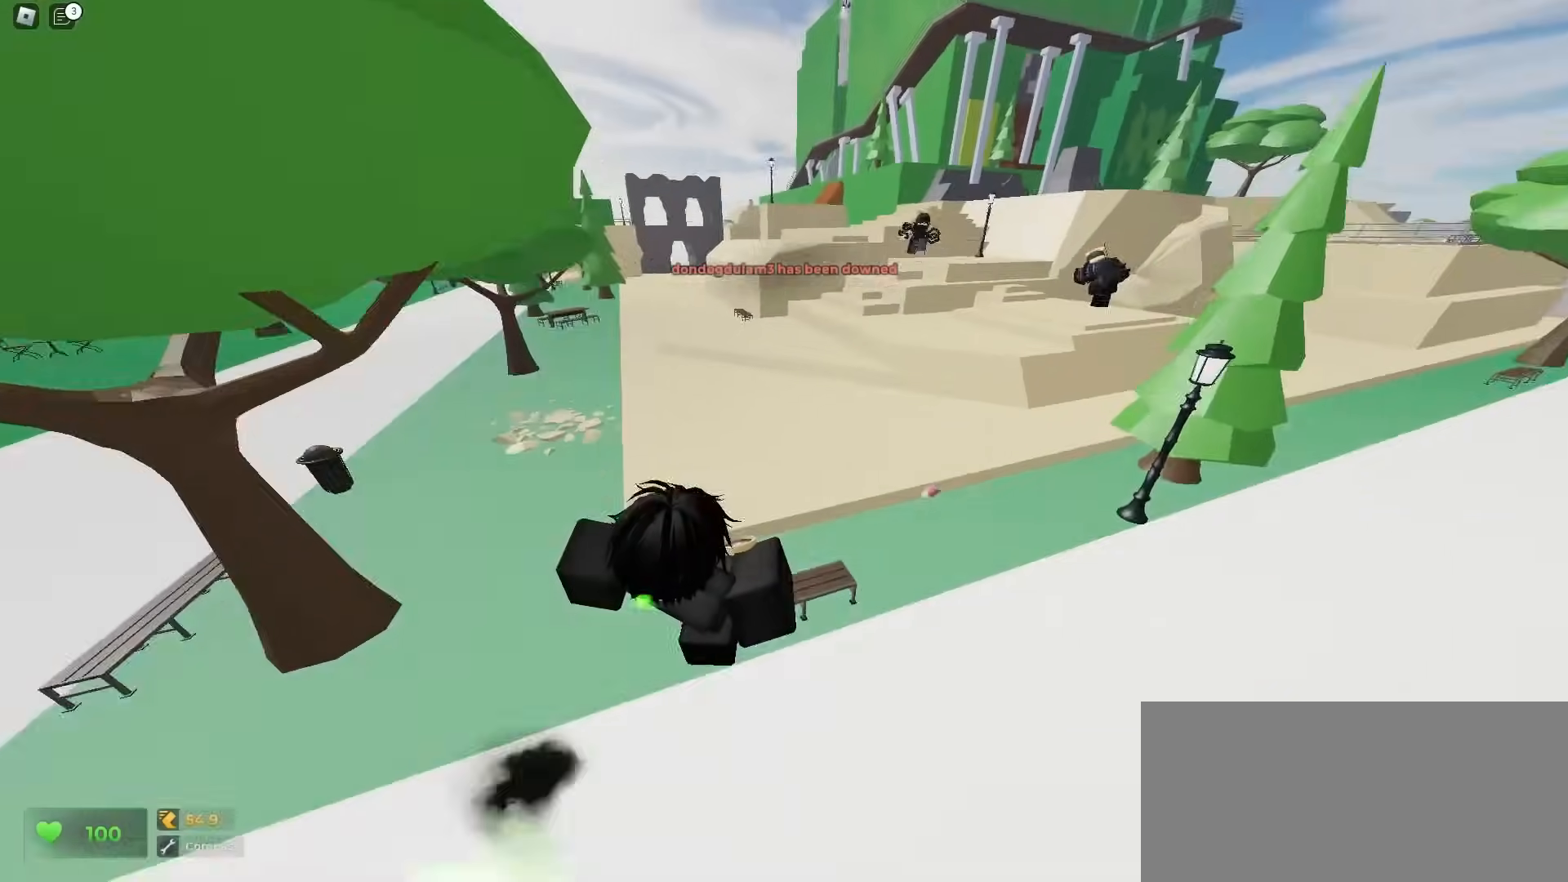
Gameplay with keyboard and mouse; each line is a JSON object with the keys and mouse buttons held at the frame after it. "events" lists presses ("down") and releases ("up") of "a", "ctrl", "d", "e", "f", "q", "r", "s", "shift", "tab", "w", "mouse_left", "mouse_wheel", "mouse_right", "mouse_mb4" and "mouse_mb5" between this image and that frame as [ms after this image, input, new state], when the widget could be followed in between; "space" appears only as held states. "mouse_left", "mouse_wheel", "mouse_right", "mouse_mb4", "mouse_mb5" = the "left", "wheel", "right", "mb4", "mb5" buttons of the "mouse" list. No other keys are recorded. "wheel" means that the mouse wheel is clicked or scrolled. Mouse movement is not recorded.
{"keys": ["d", "w"], "mouse": [], "events": [[467, "ctrl", "up"]]}
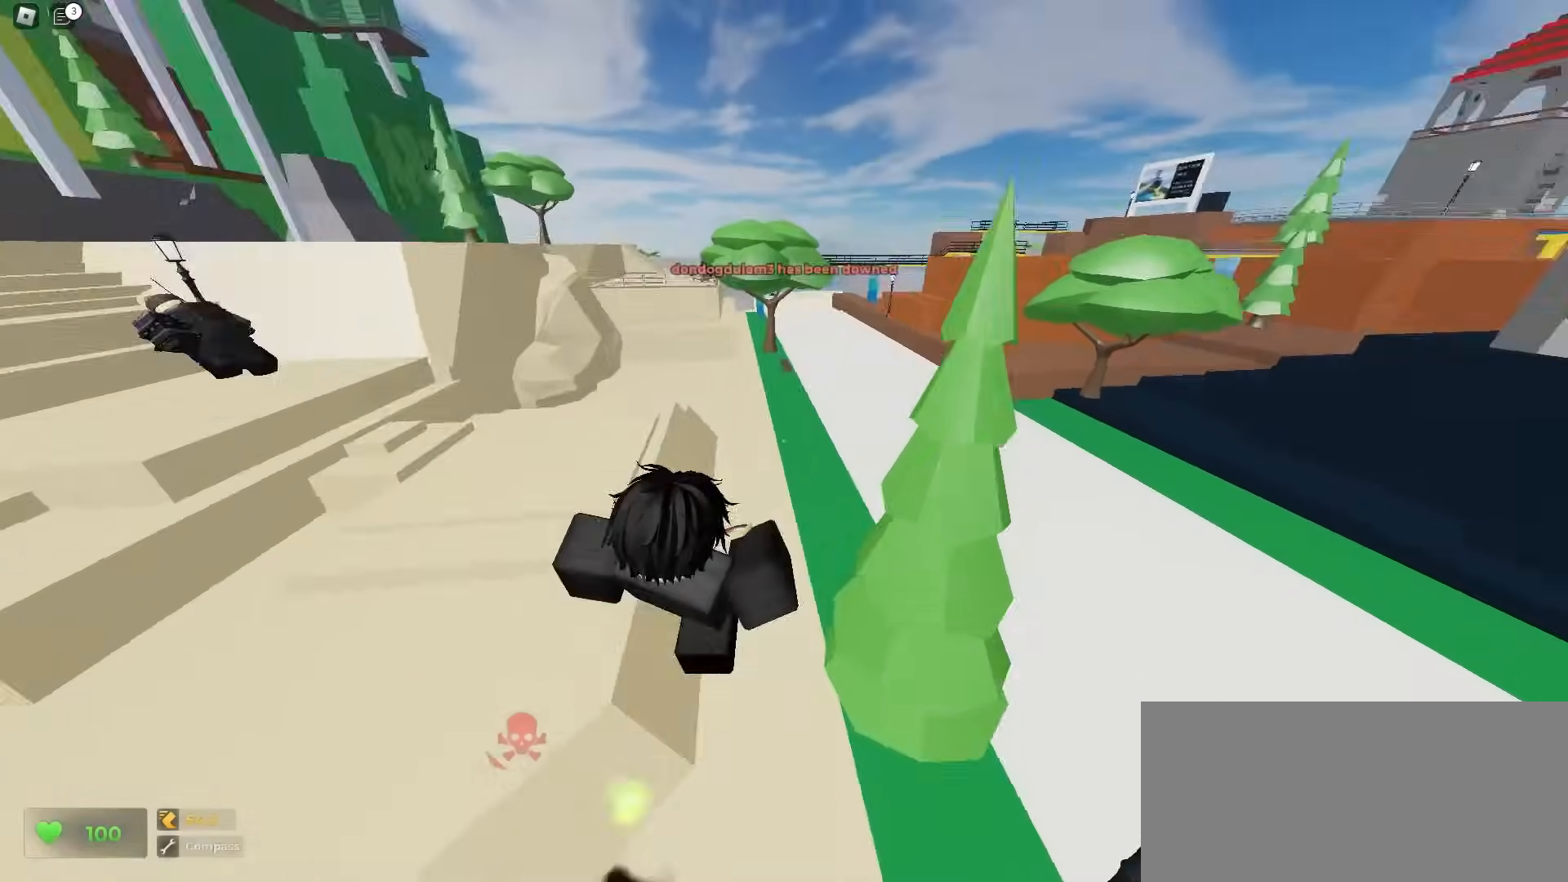
{"keys": ["a", "w"], "mouse": [], "events": [[250, "a", "down"], [250, "d", "up"]]}
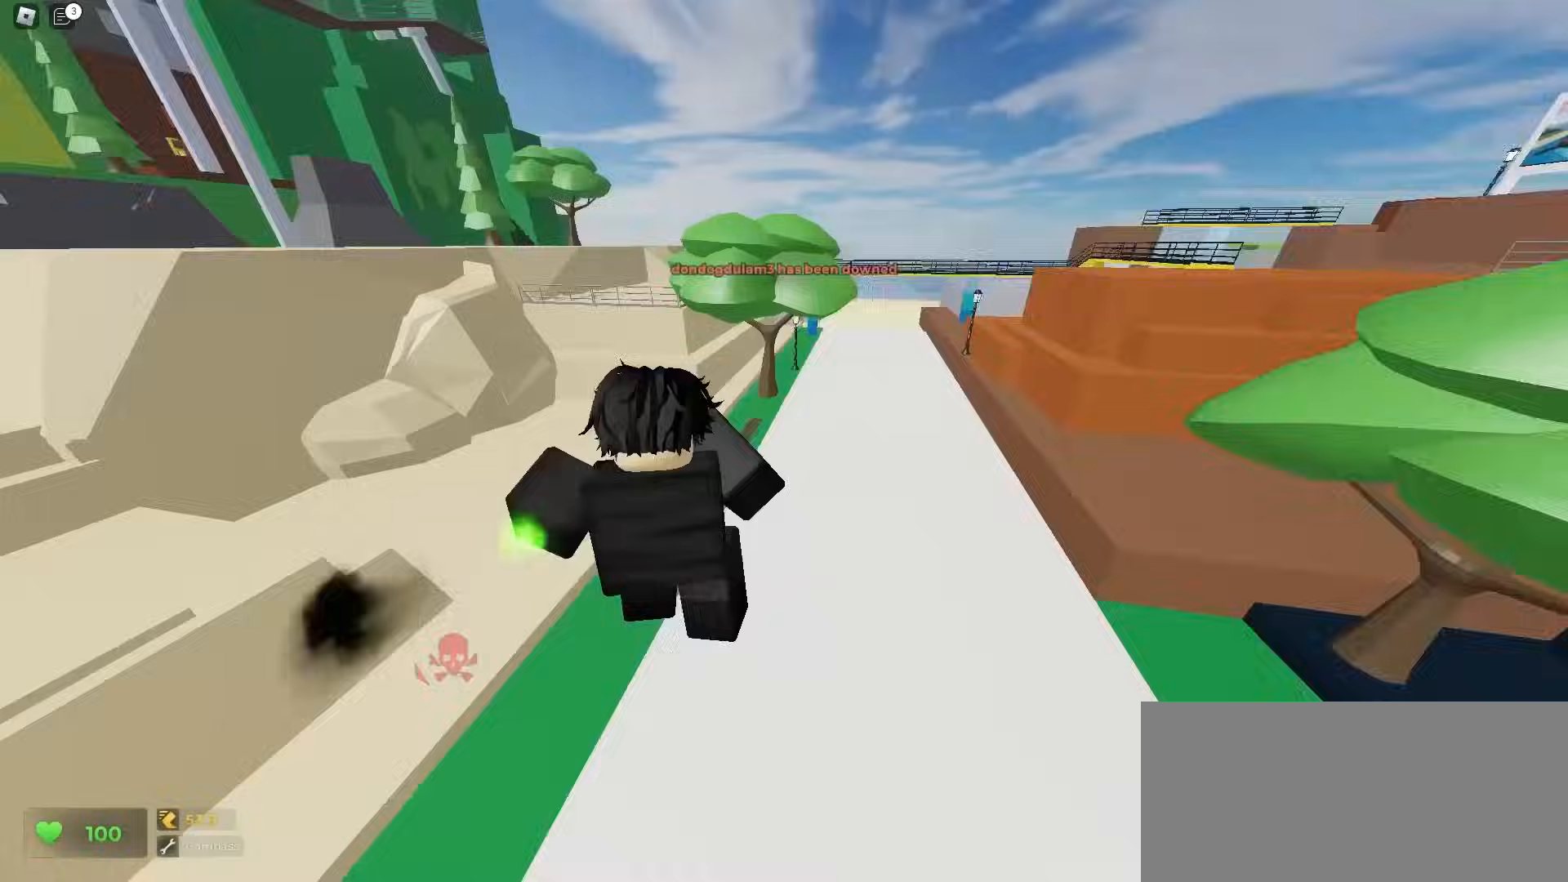
{"keys": ["d", "w"], "mouse": [], "events": [[417, "a", "up"], [433, "d", "down"]]}
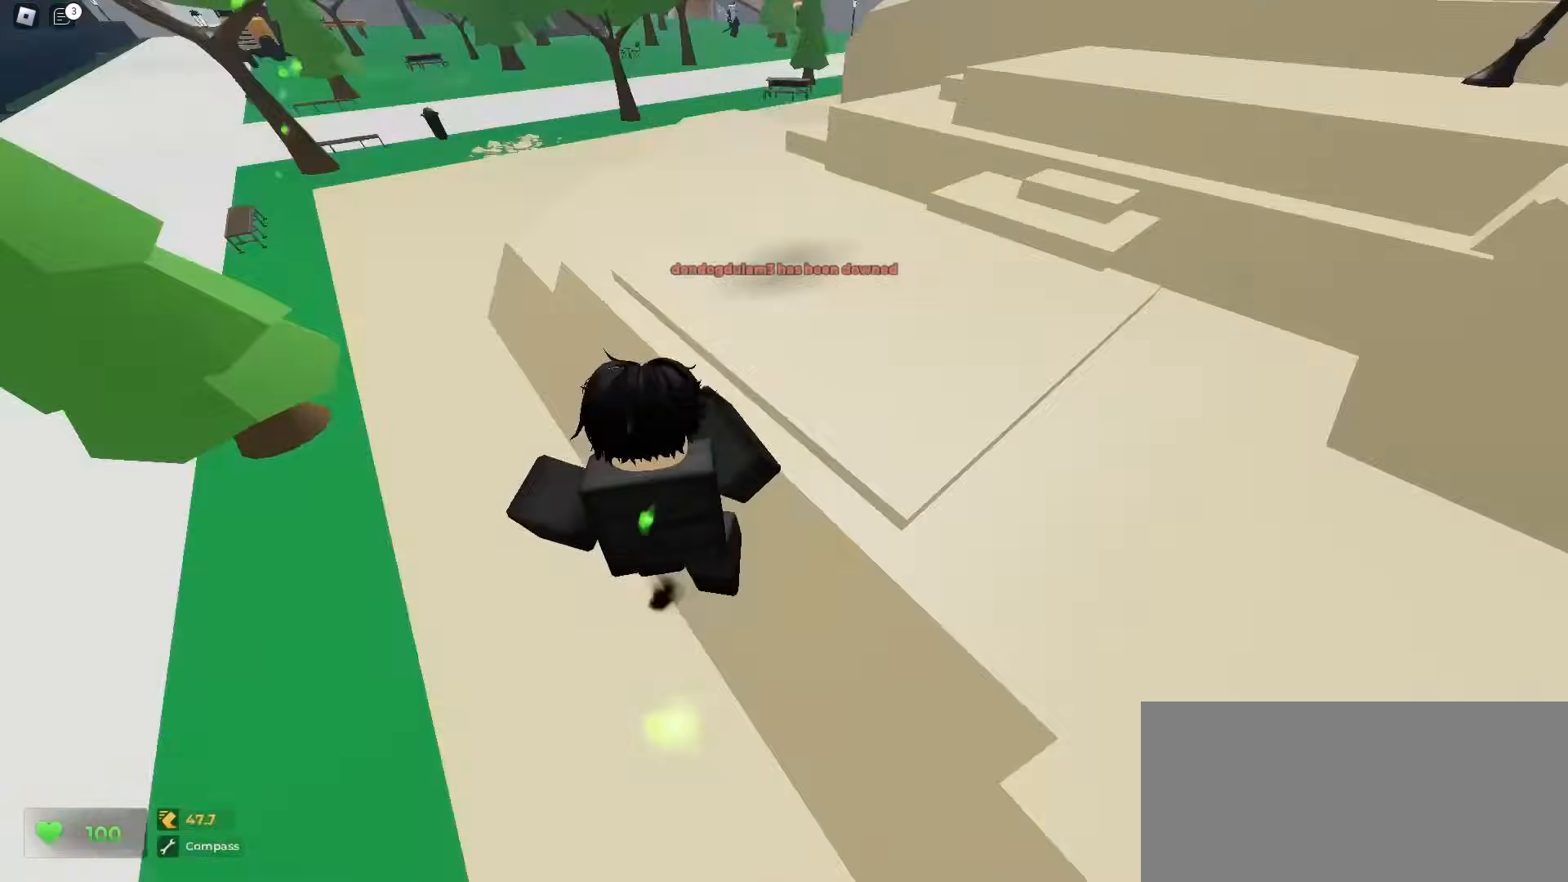
{"keys": ["d", "w"], "mouse": [], "events": [[100, "ctrl", "down"], [283, "ctrl", "up"]]}
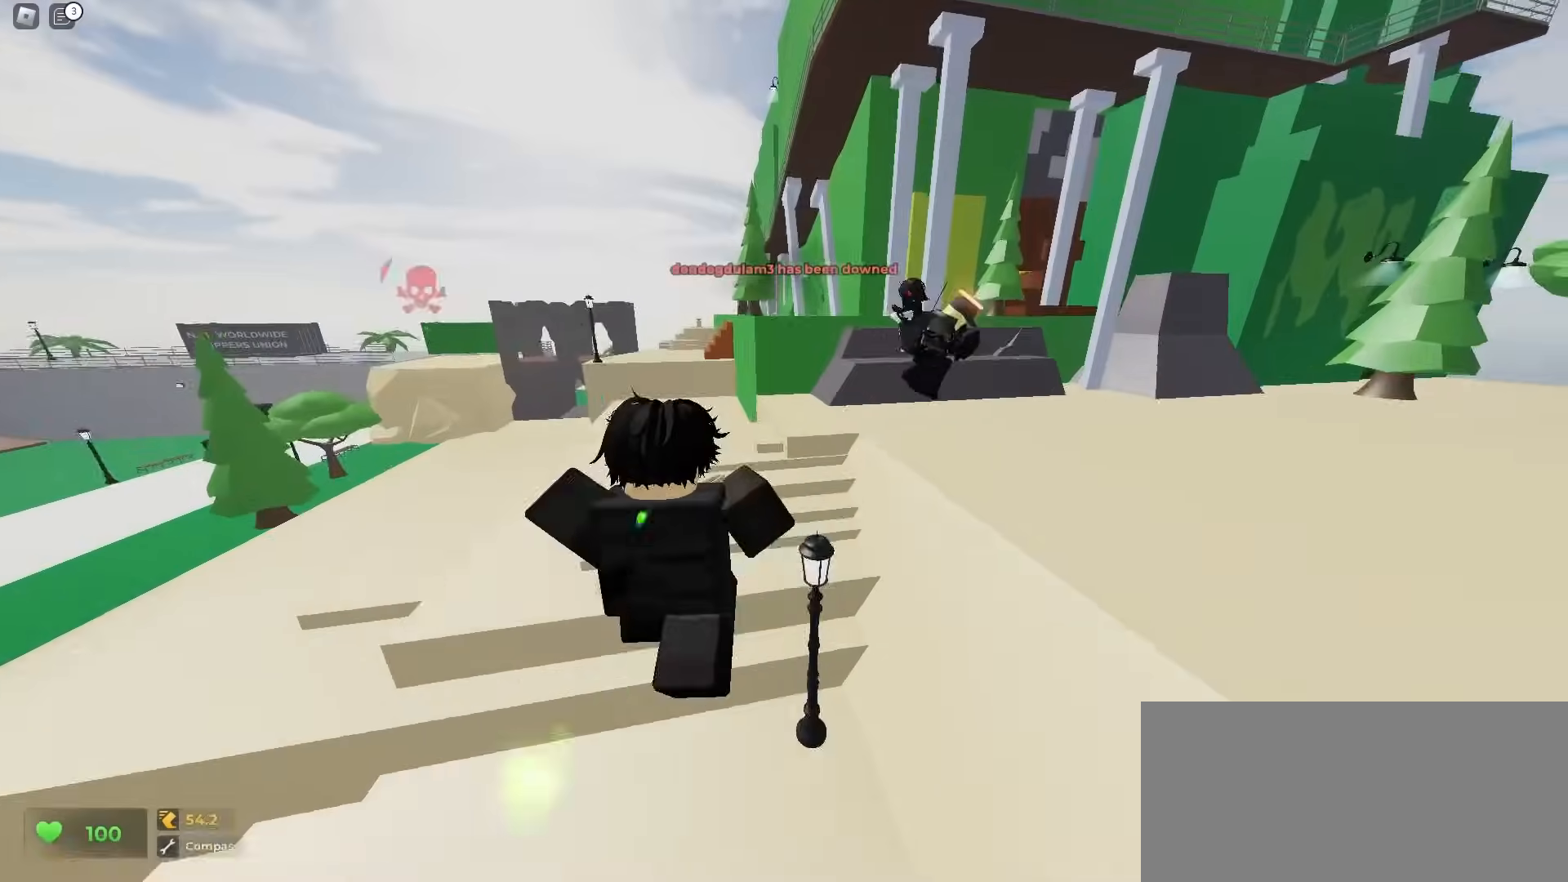
{"keys": ["a", "w"], "mouse": [], "events": [[433, "a", "down"], [433, "d", "up"]]}
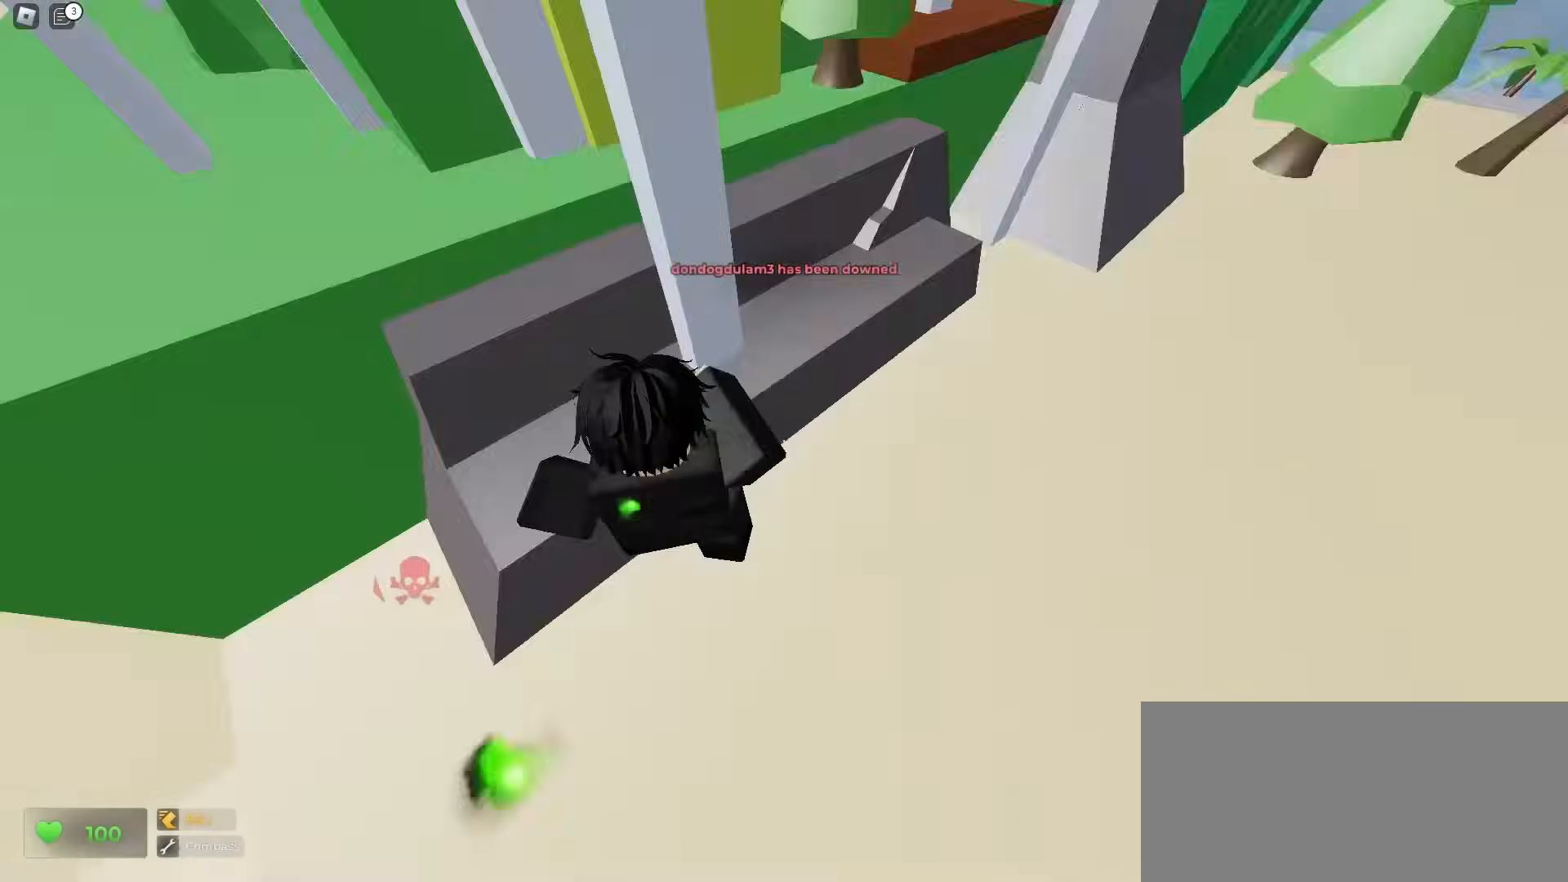
{"keys": ["ctrl", "d", "w"], "mouse": [], "events": [[217, "ctrl", "down"], [333, "a", "up"], [333, "d", "down"]]}
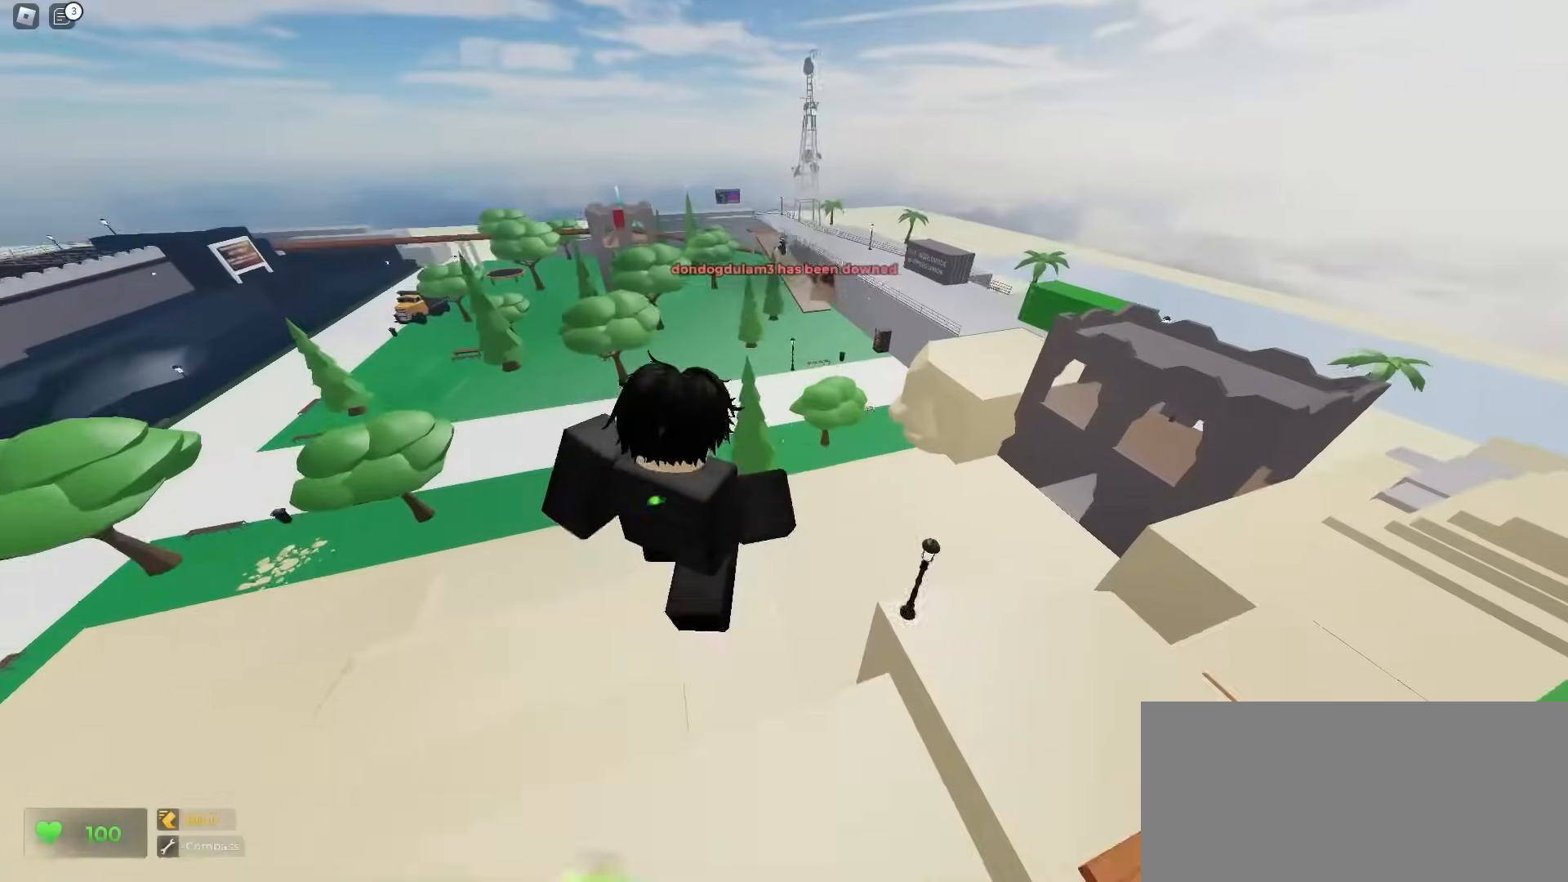
{"keys": ["d", "w"], "mouse": [], "events": [[133, "ctrl", "up"]]}
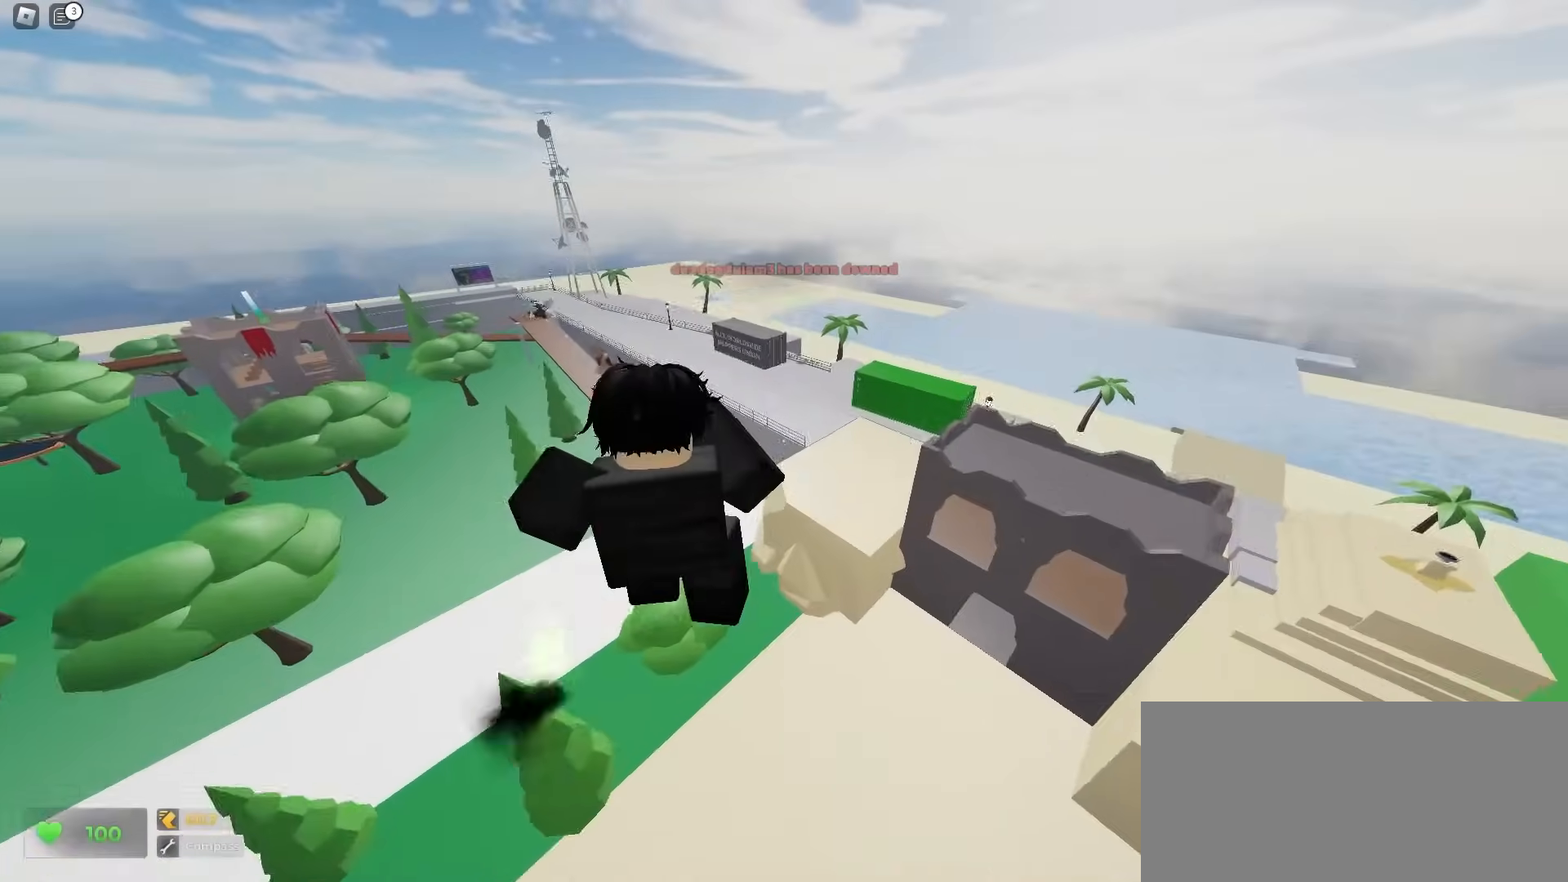
{"keys": ["a", "w"], "mouse": [], "events": [[100, "d", "up"], [317, "a", "down"]]}
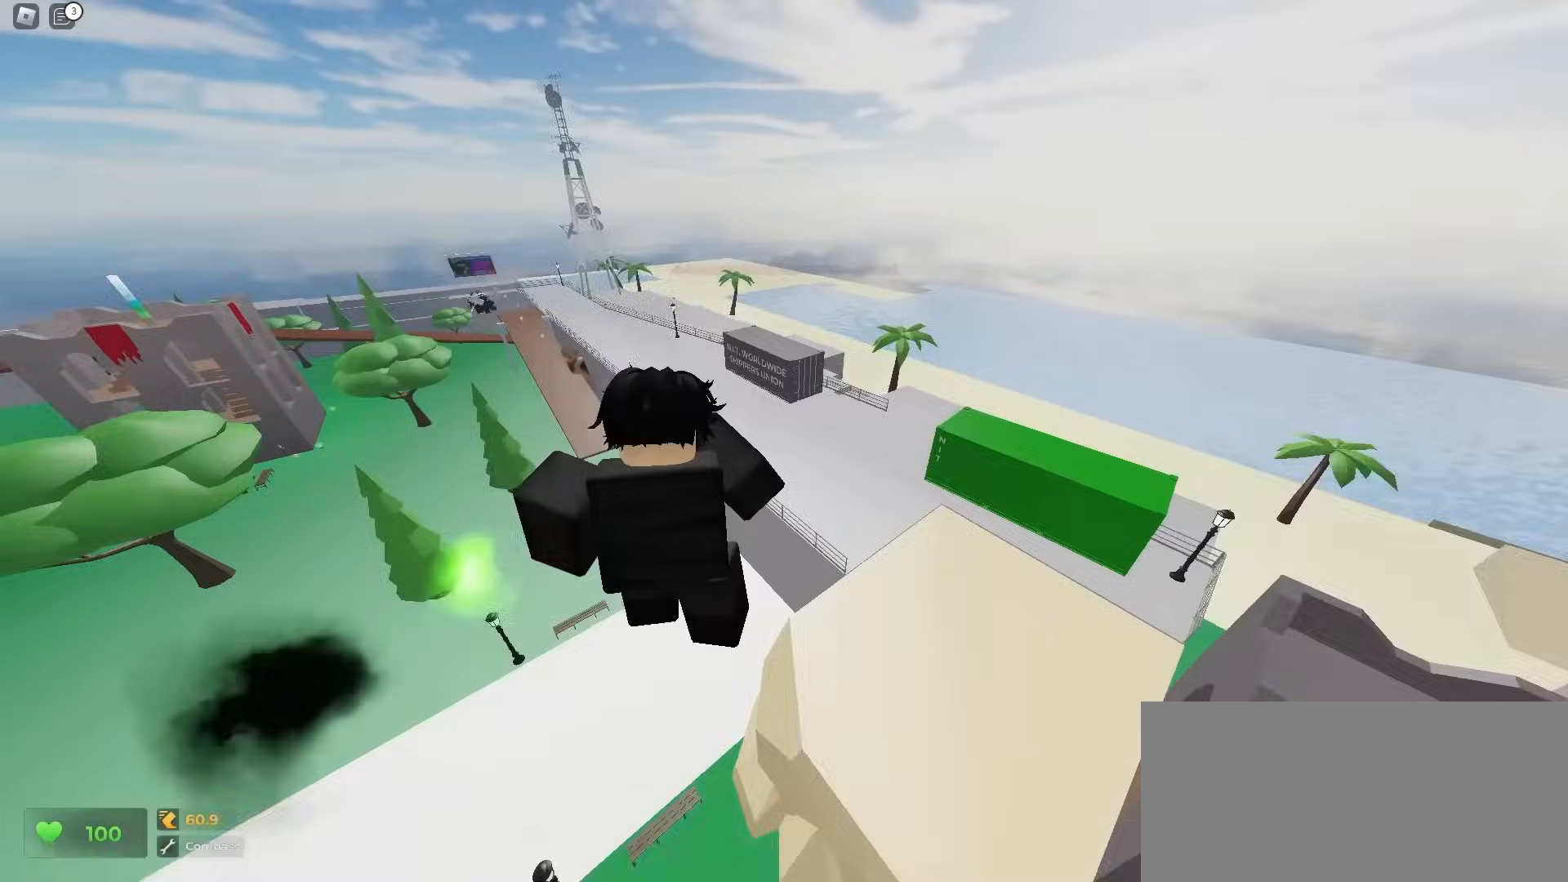
{"keys": ["d", "w"], "mouse": [], "events": [[350, "a", "up"], [350, "d", "down"]]}
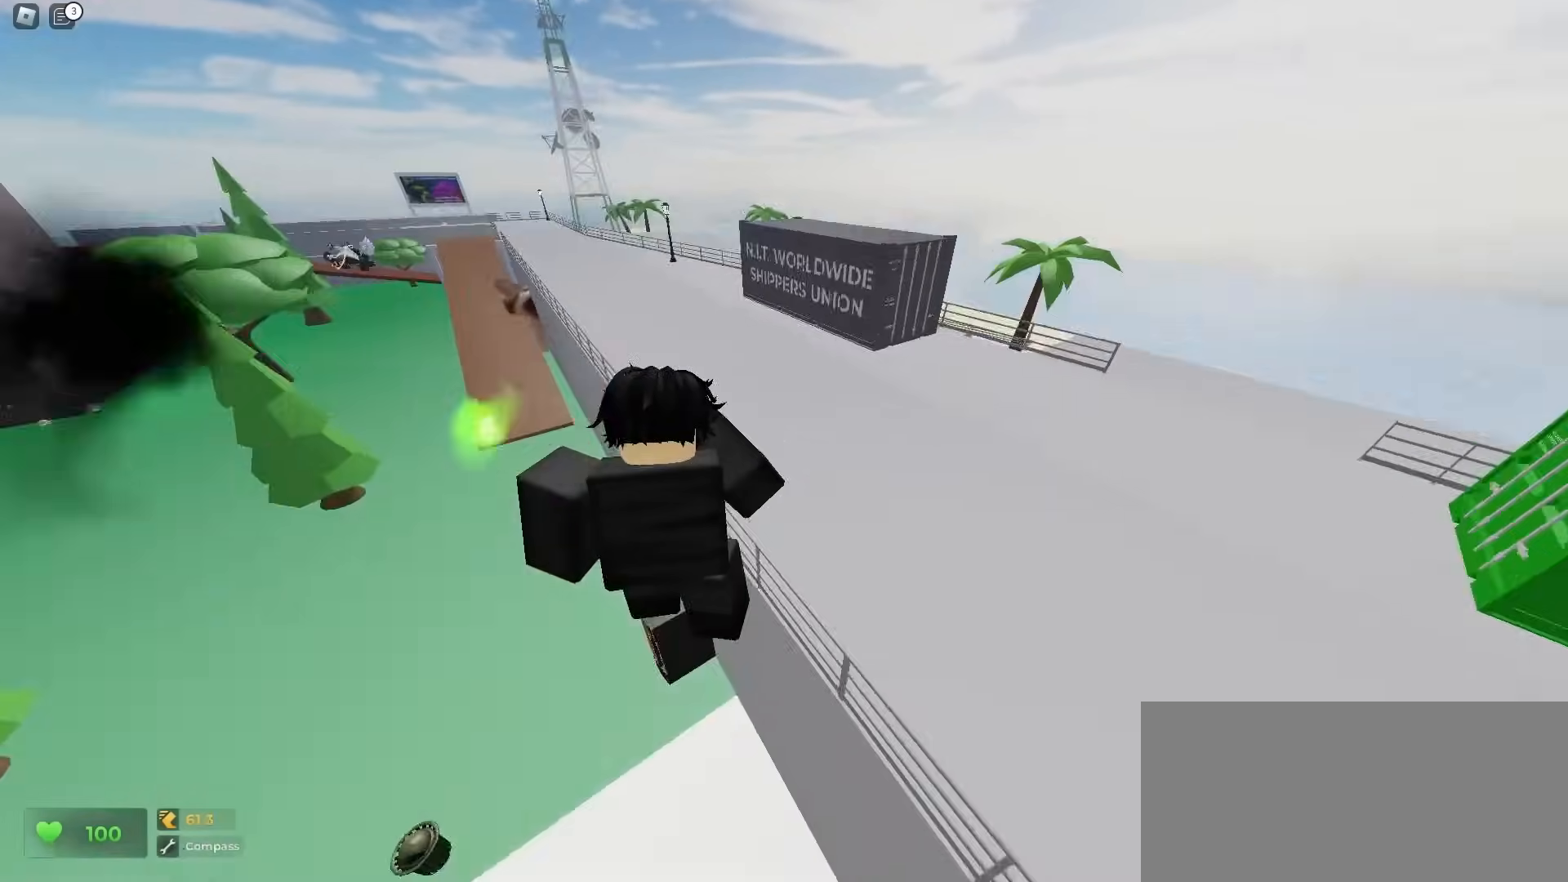
{"keys": ["a", "ctrl", "w"], "mouse": [], "events": [[200, "a", "down"], [200, "d", "up"], [417, "ctrl", "down"]]}
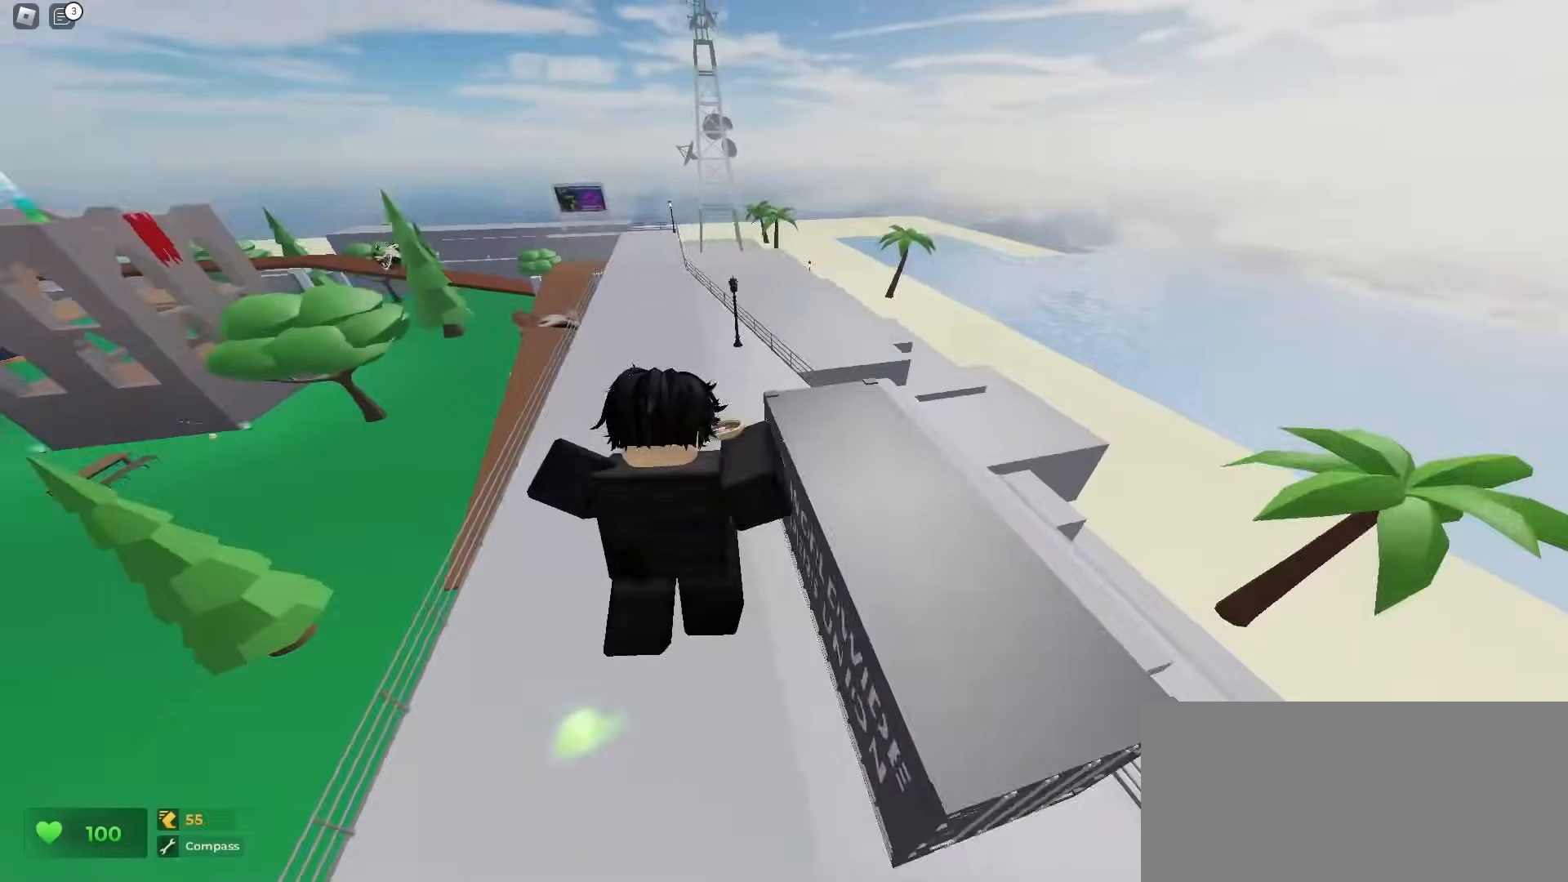
{"keys": ["ctrl", "d", "w"], "mouse": [], "events": [[450, "a", "up"], [450, "d", "down"]]}
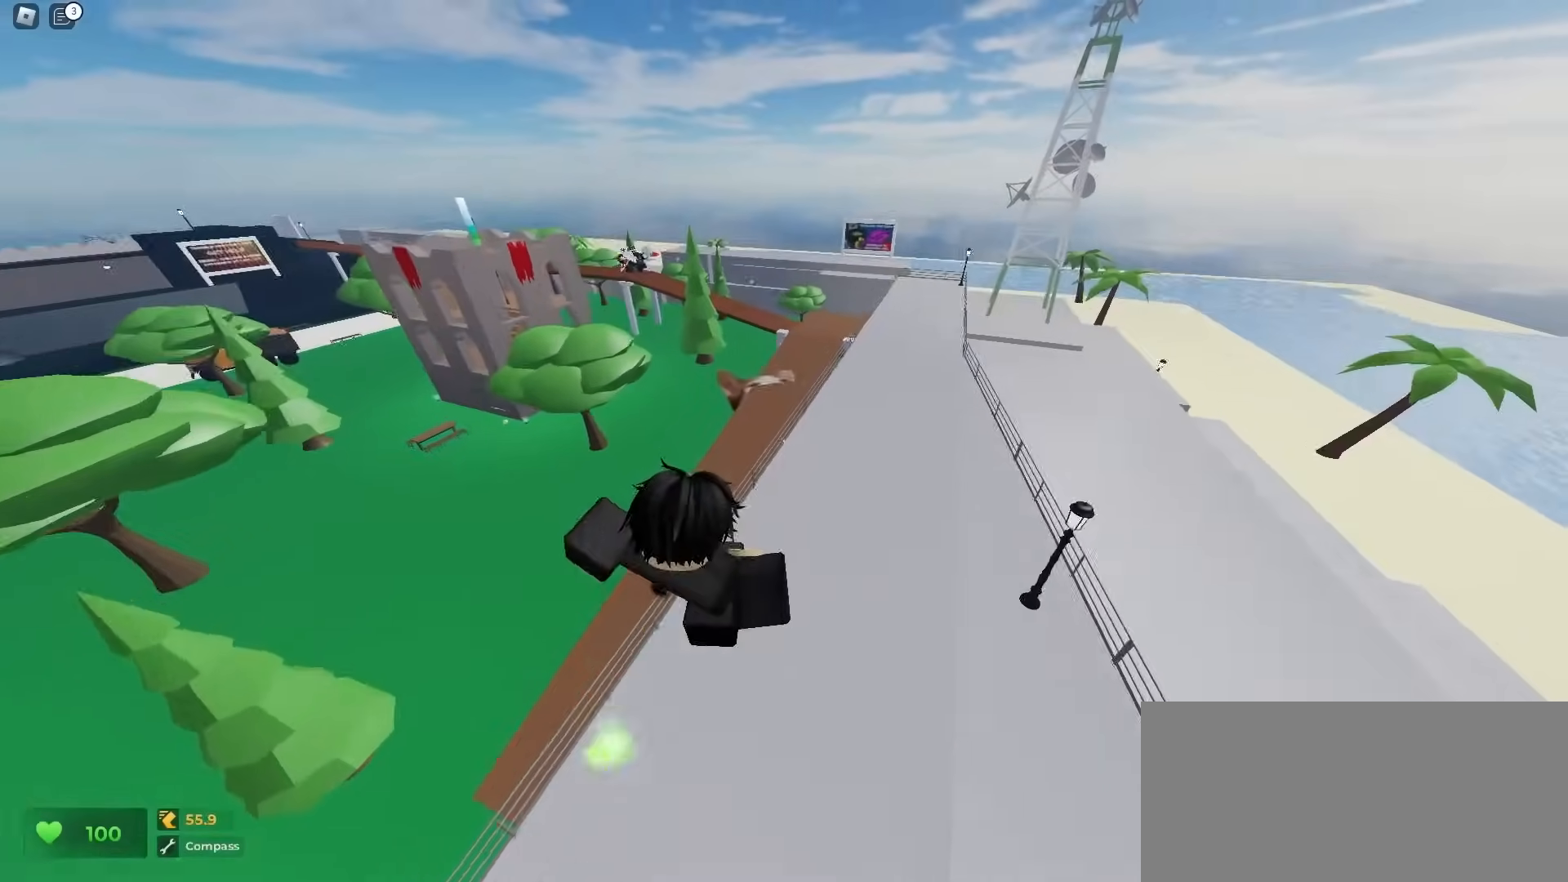
{"keys": ["a", "ctrl", "w"], "mouse": [], "events": [[367, "d", "up"], [383, "a", "down"]]}
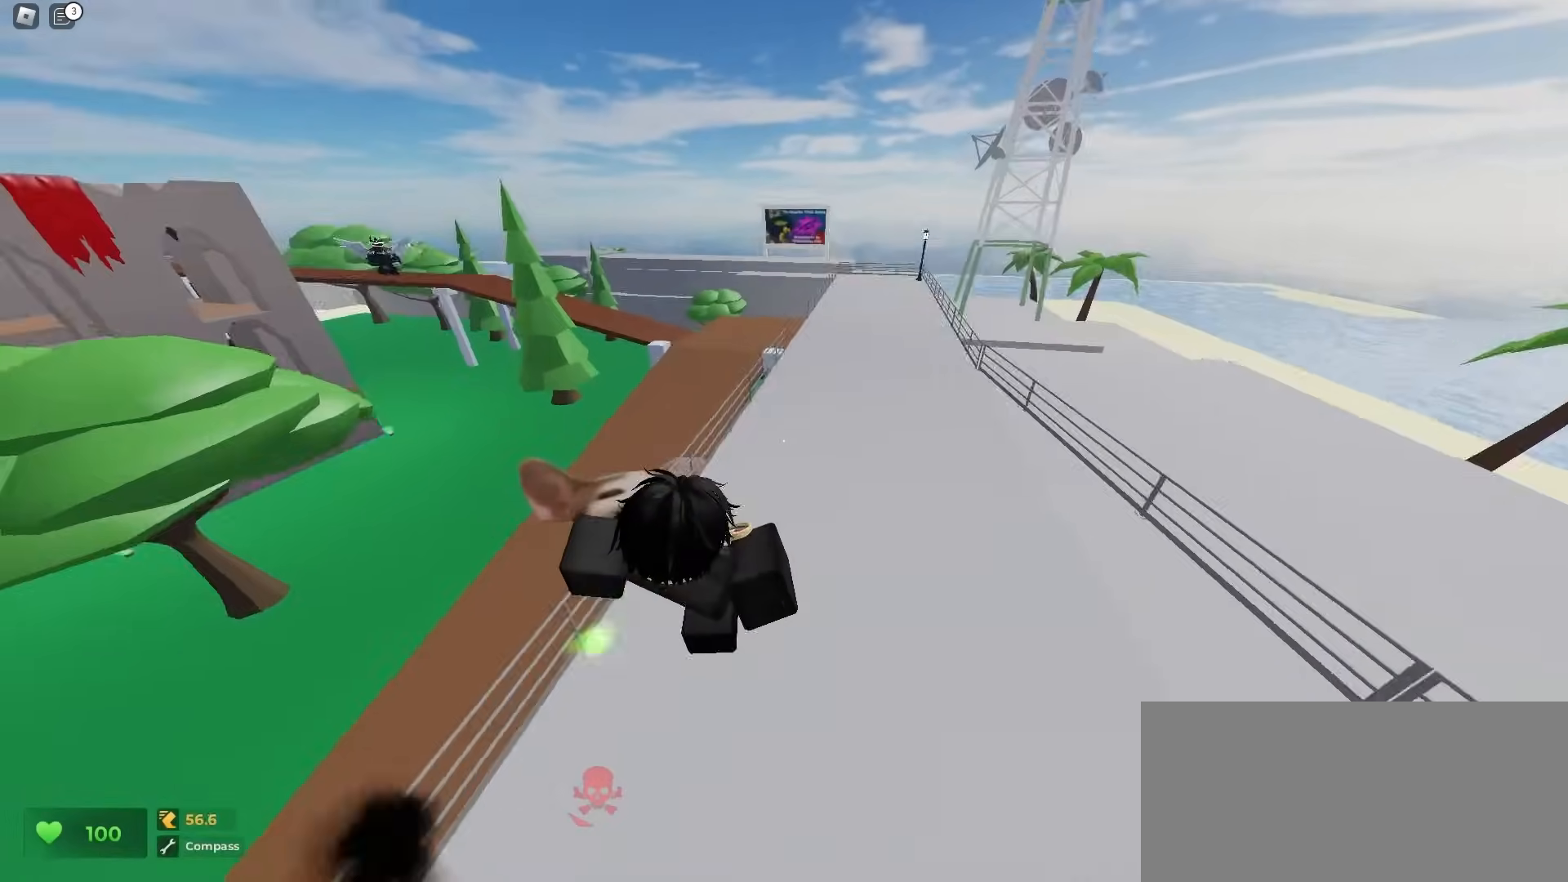
{"keys": ["ctrl", "d", "w"], "mouse": [], "events": [[233, "a", "up"], [250, "d", "down"]]}
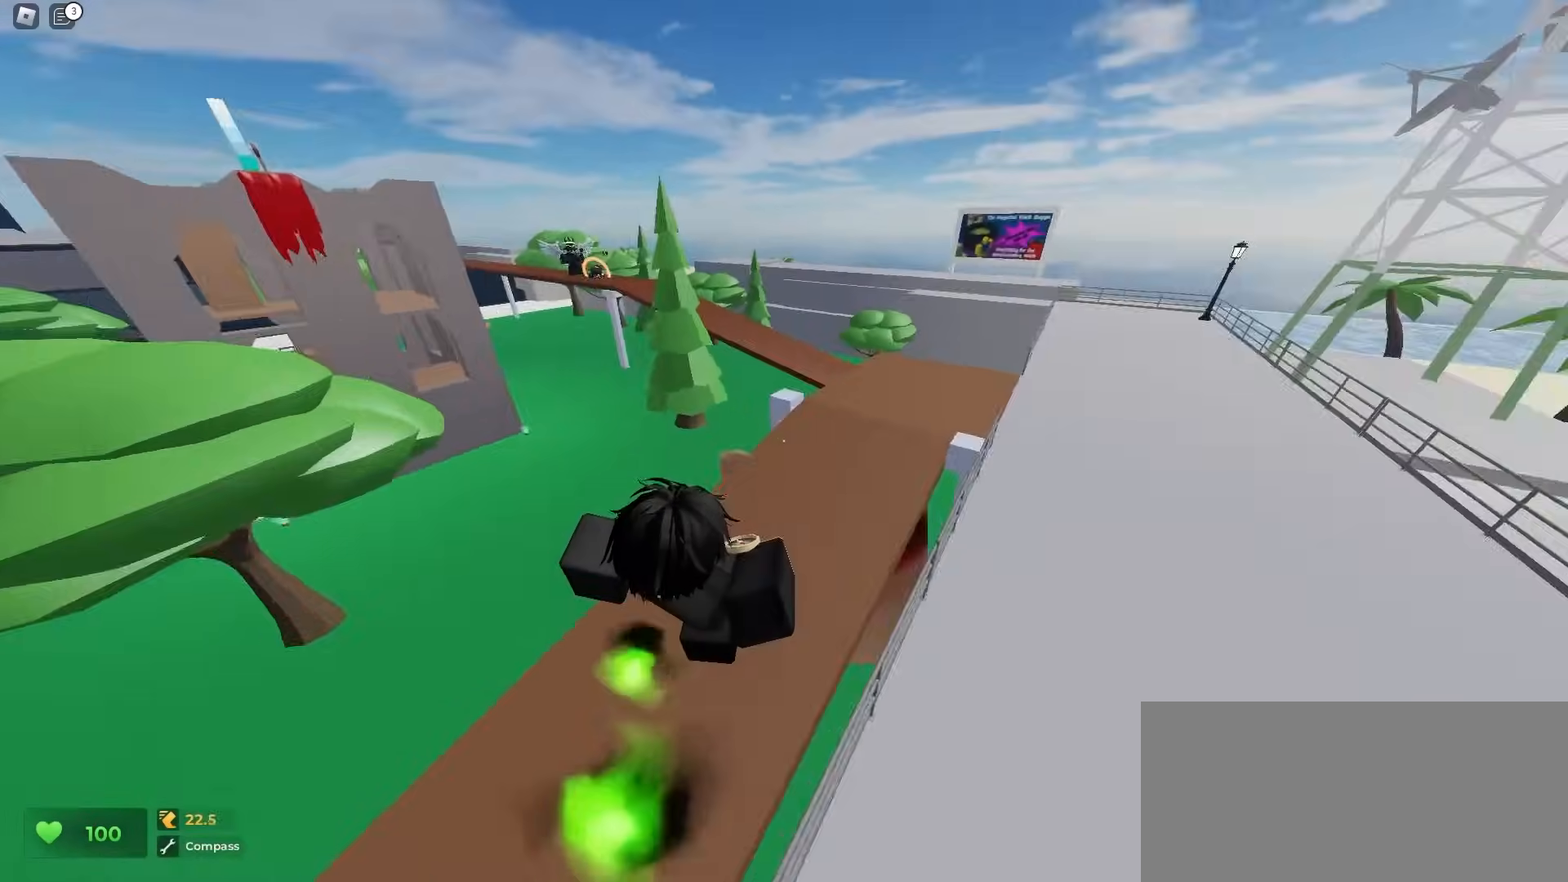
{"keys": ["d", "w"], "mouse": [], "events": [[150, "ctrl", "up"], [250, "d", "up"], [317, "a", "down"], [450, "a", "up"], [483, "d", "down"]]}
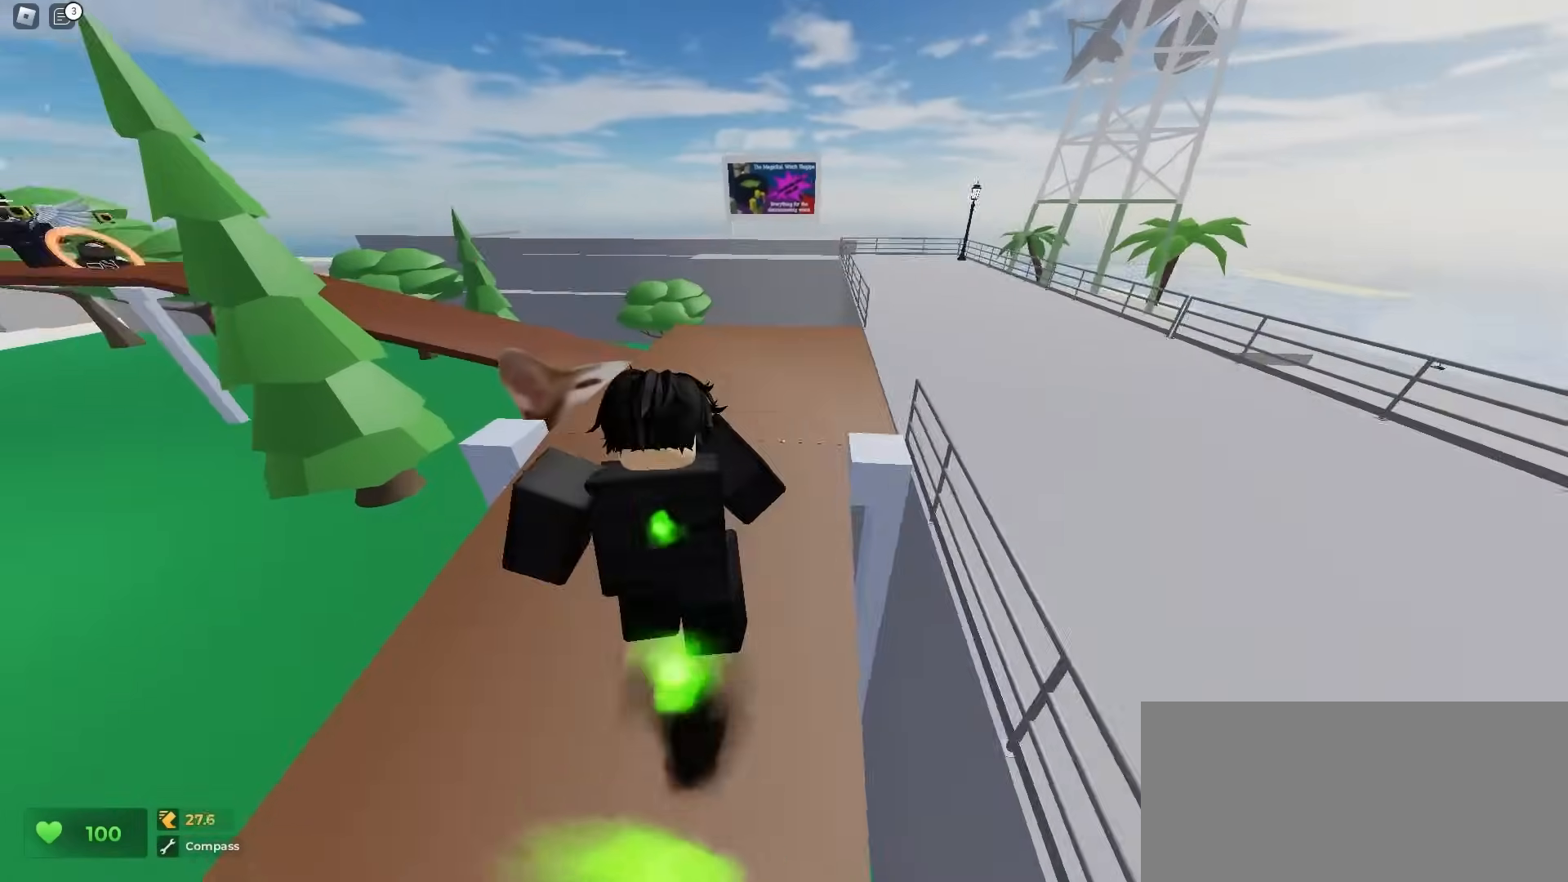
{"keys": ["a", "w"], "mouse": [], "events": [[183, "d", "up"], [200, "a", "down"], [283, "d", "down"], [300, "a", "up"], [500, "a", "down"], [500, "d", "up"]]}
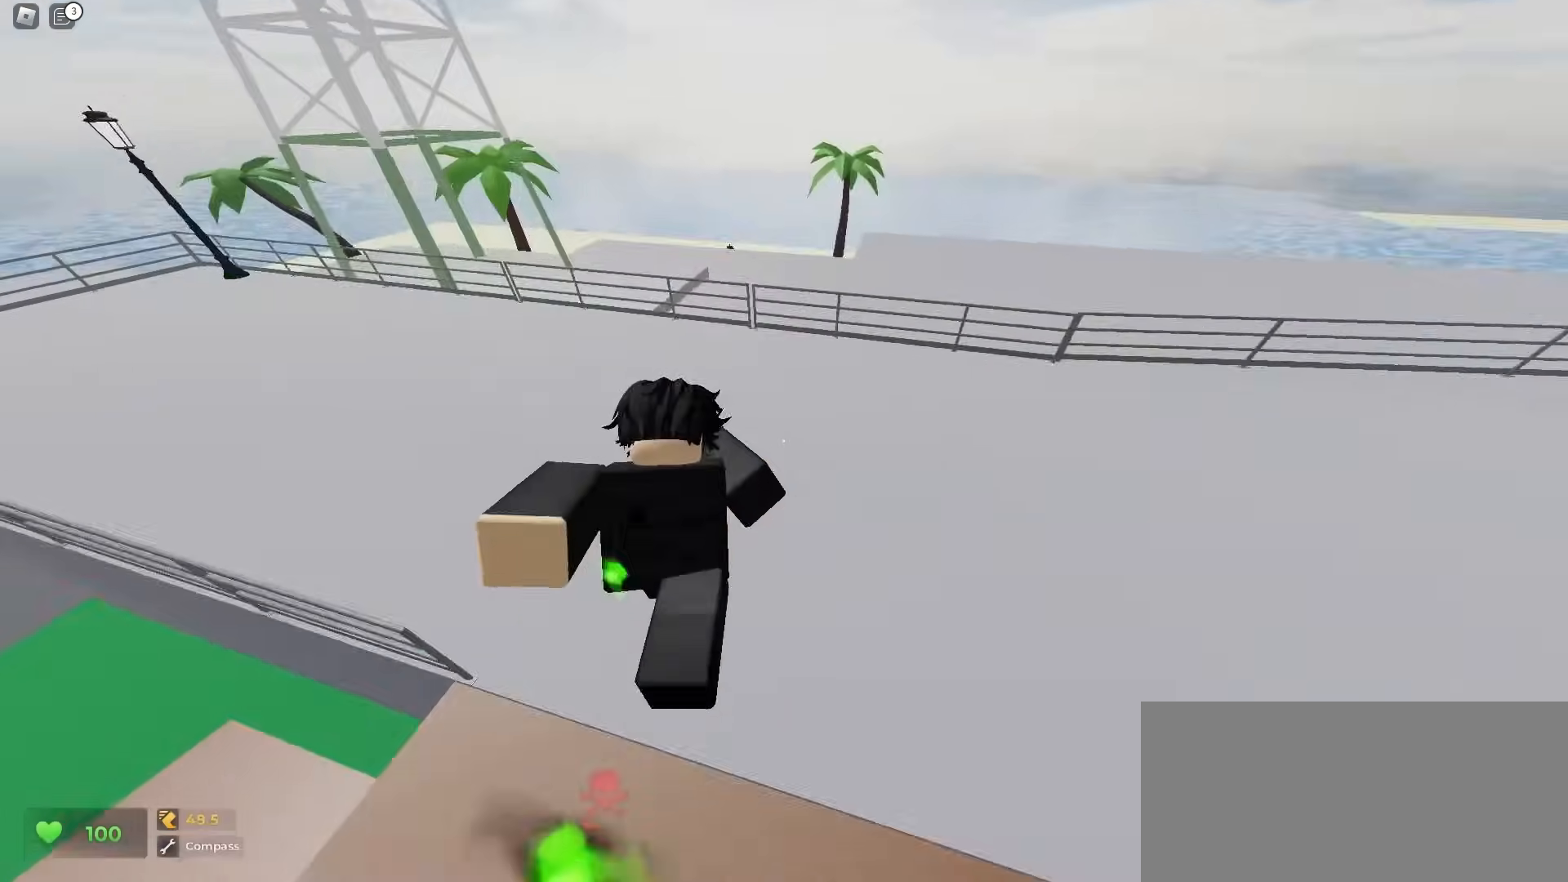
{"keys": ["a", "ctrl", "w"], "mouse": [], "events": [[450, "ctrl", "down"]]}
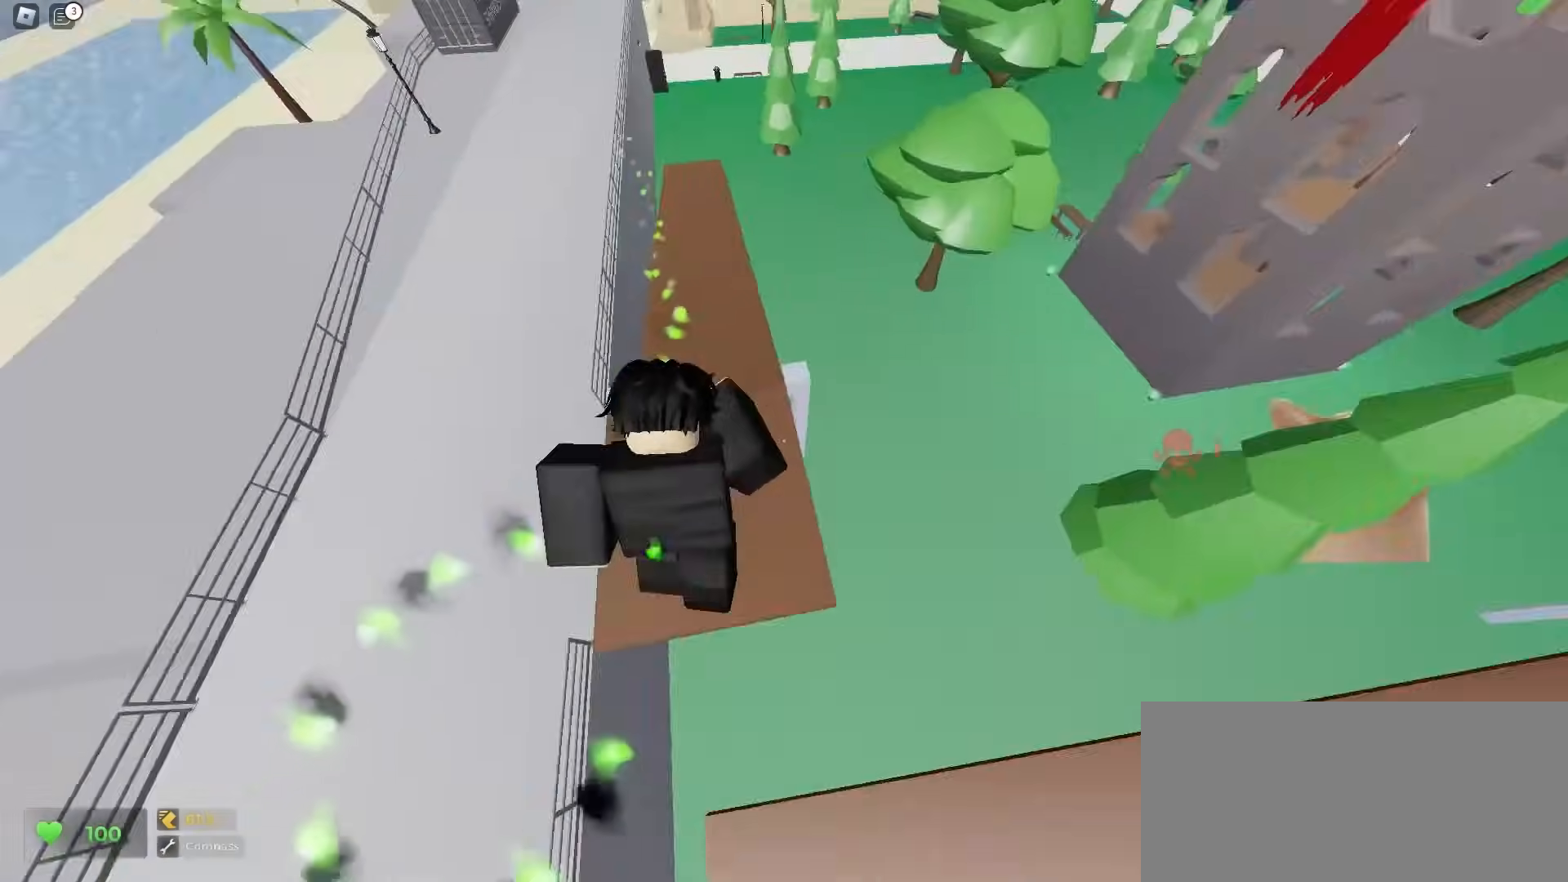
{"keys": ["ctrl", "d", "w"], "mouse": [], "events": [[417, "a", "up"], [417, "d", "down"]]}
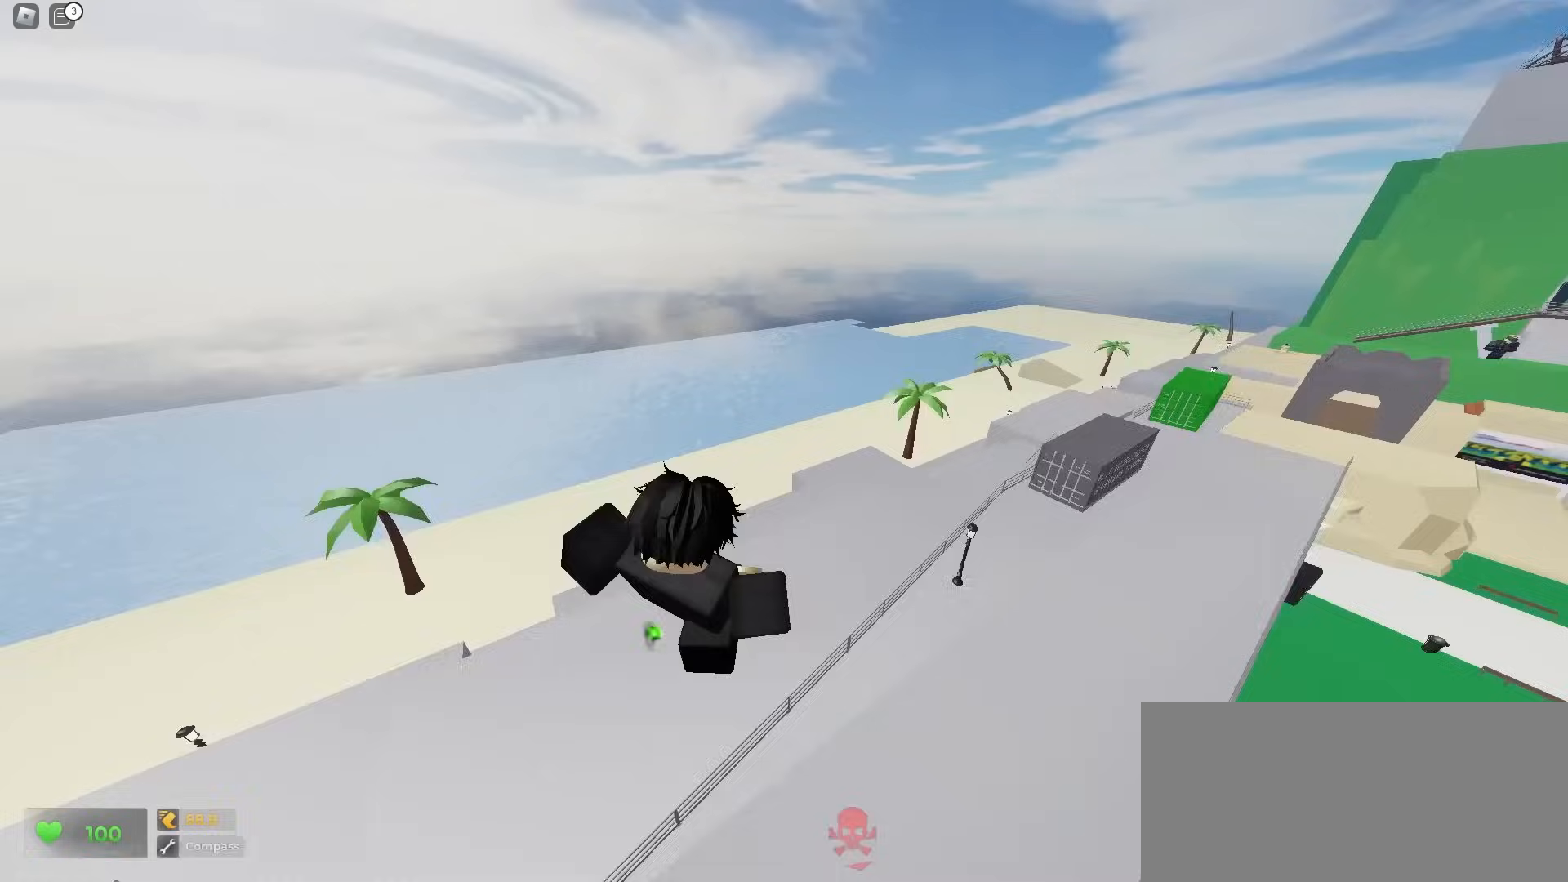
{"keys": ["ctrl", "d", "w"], "mouse": [], "events": []}
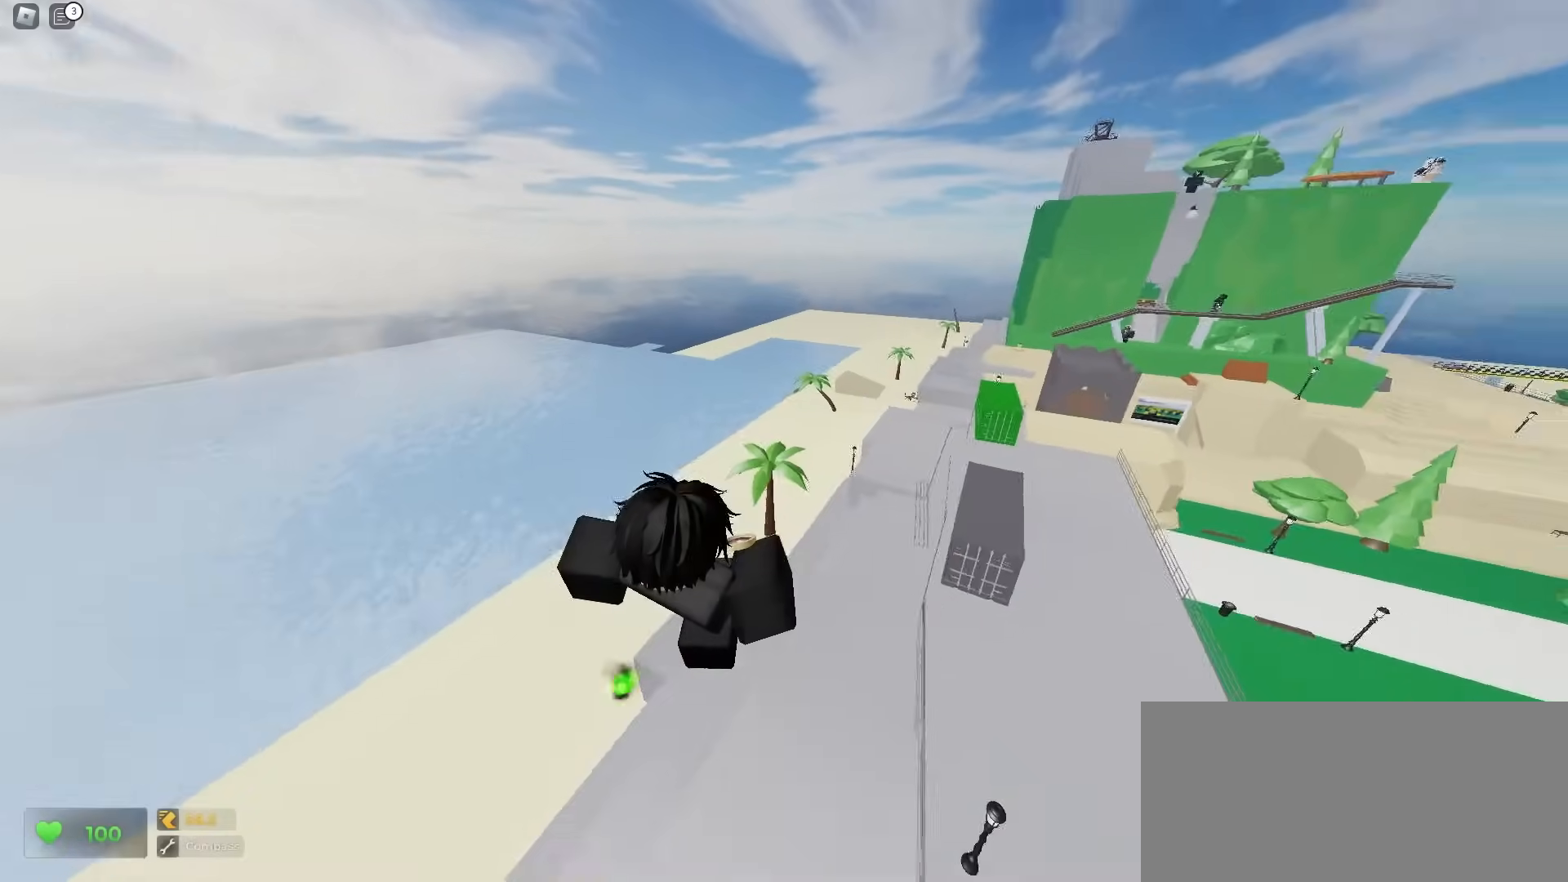
{"keys": ["ctrl", "d", "w"], "mouse": [], "events": []}
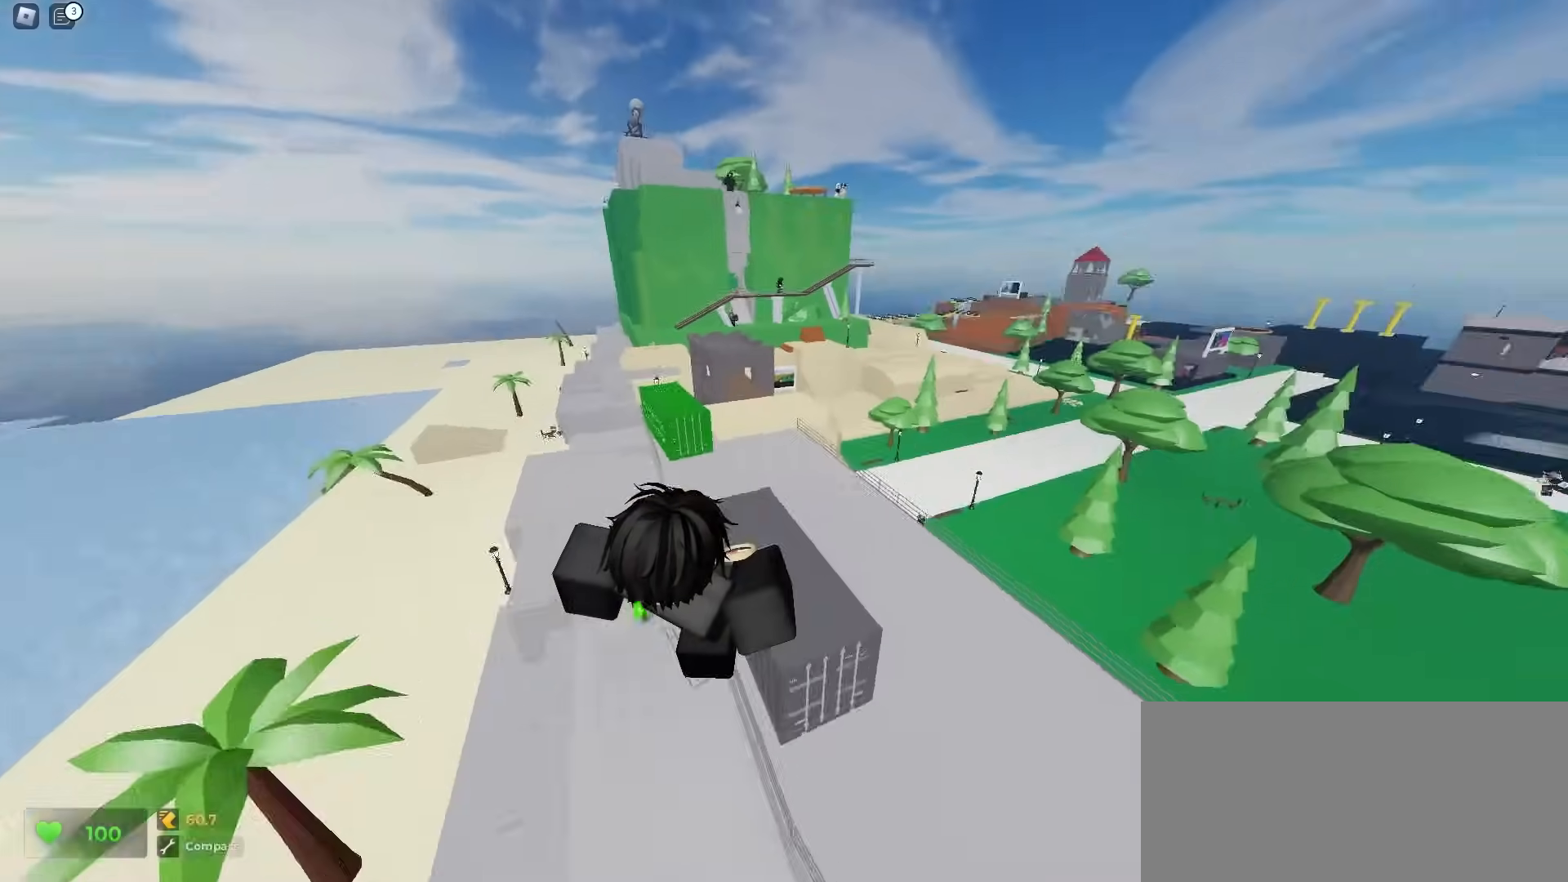
{"keys": ["a", "ctrl", "w"], "mouse": [], "events": [[100, "a", "down"], [150, "d", "up"]]}
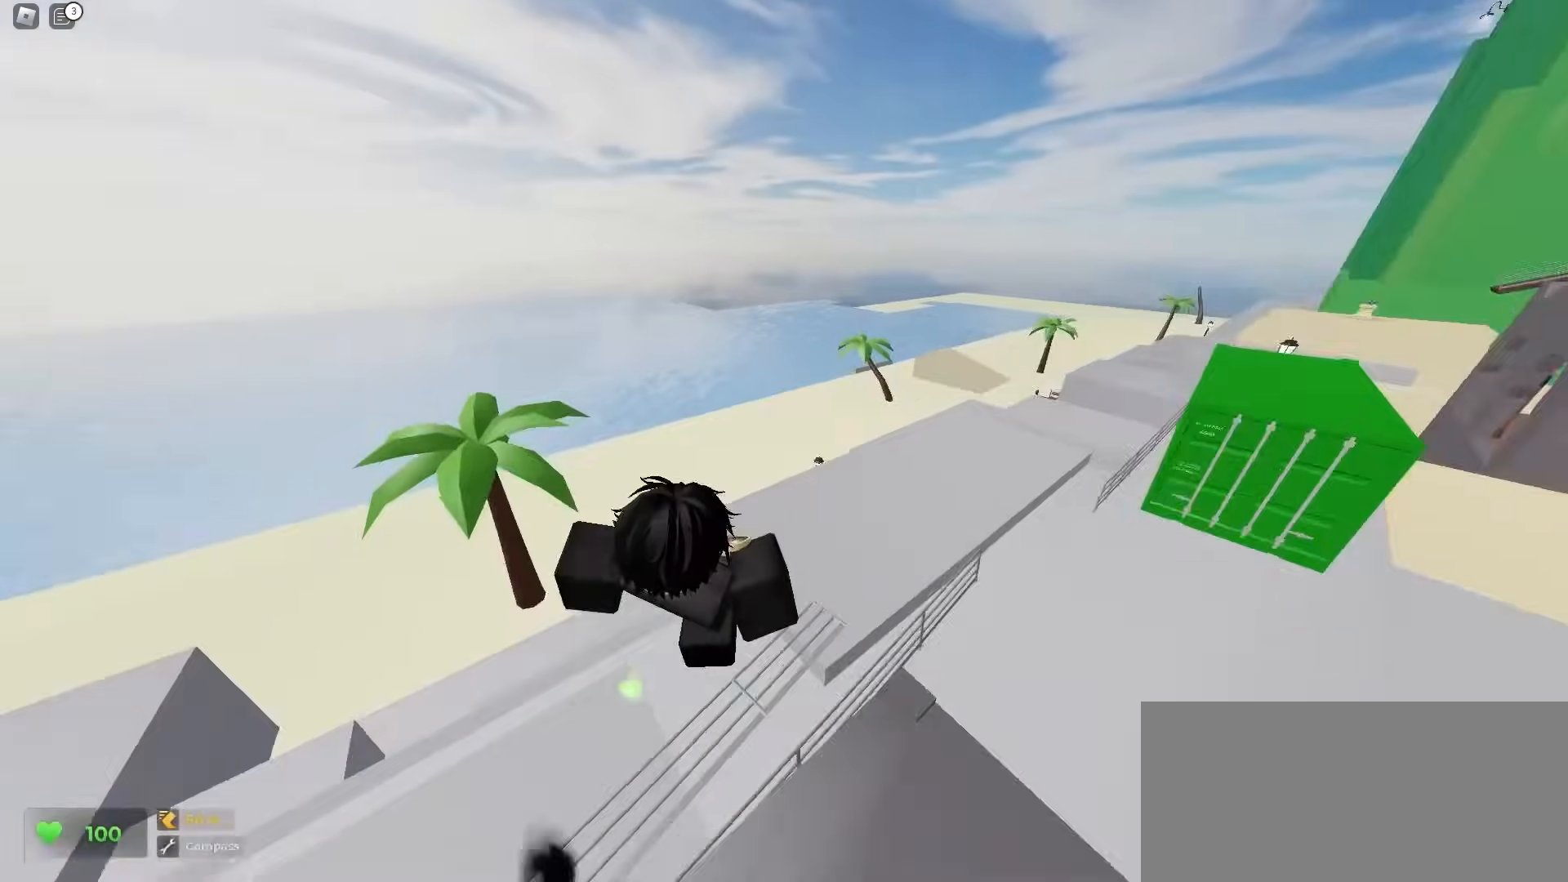
{"keys": ["ctrl", "d"], "mouse": [], "events": [[67, "a", "up"], [67, "d", "down"], [267, "w", "up"]]}
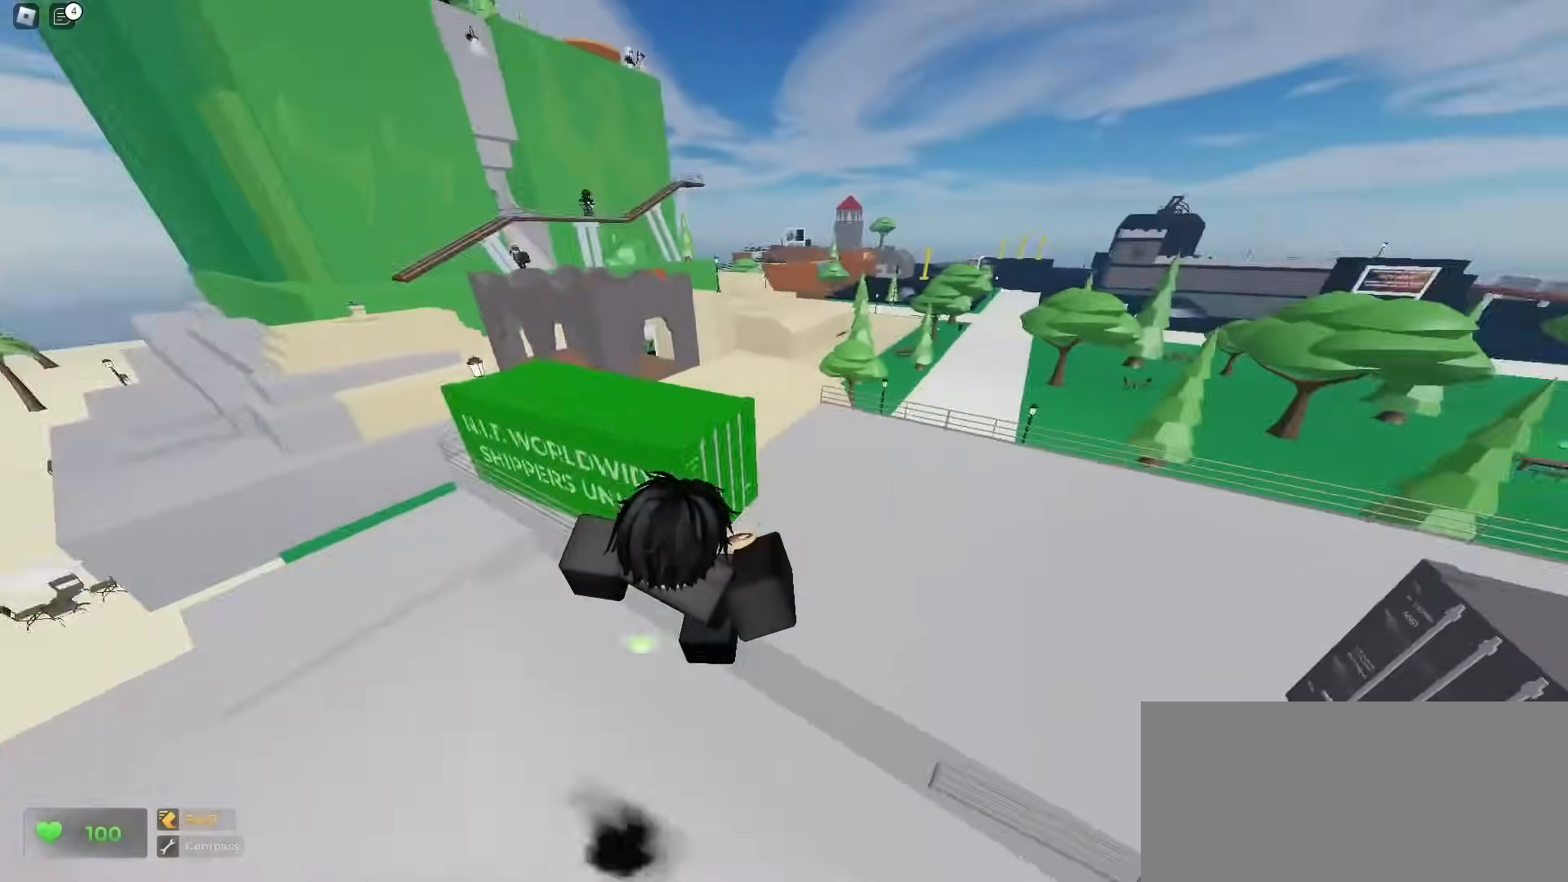
{"keys": ["ctrl", "d"], "mouse": [], "events": []}
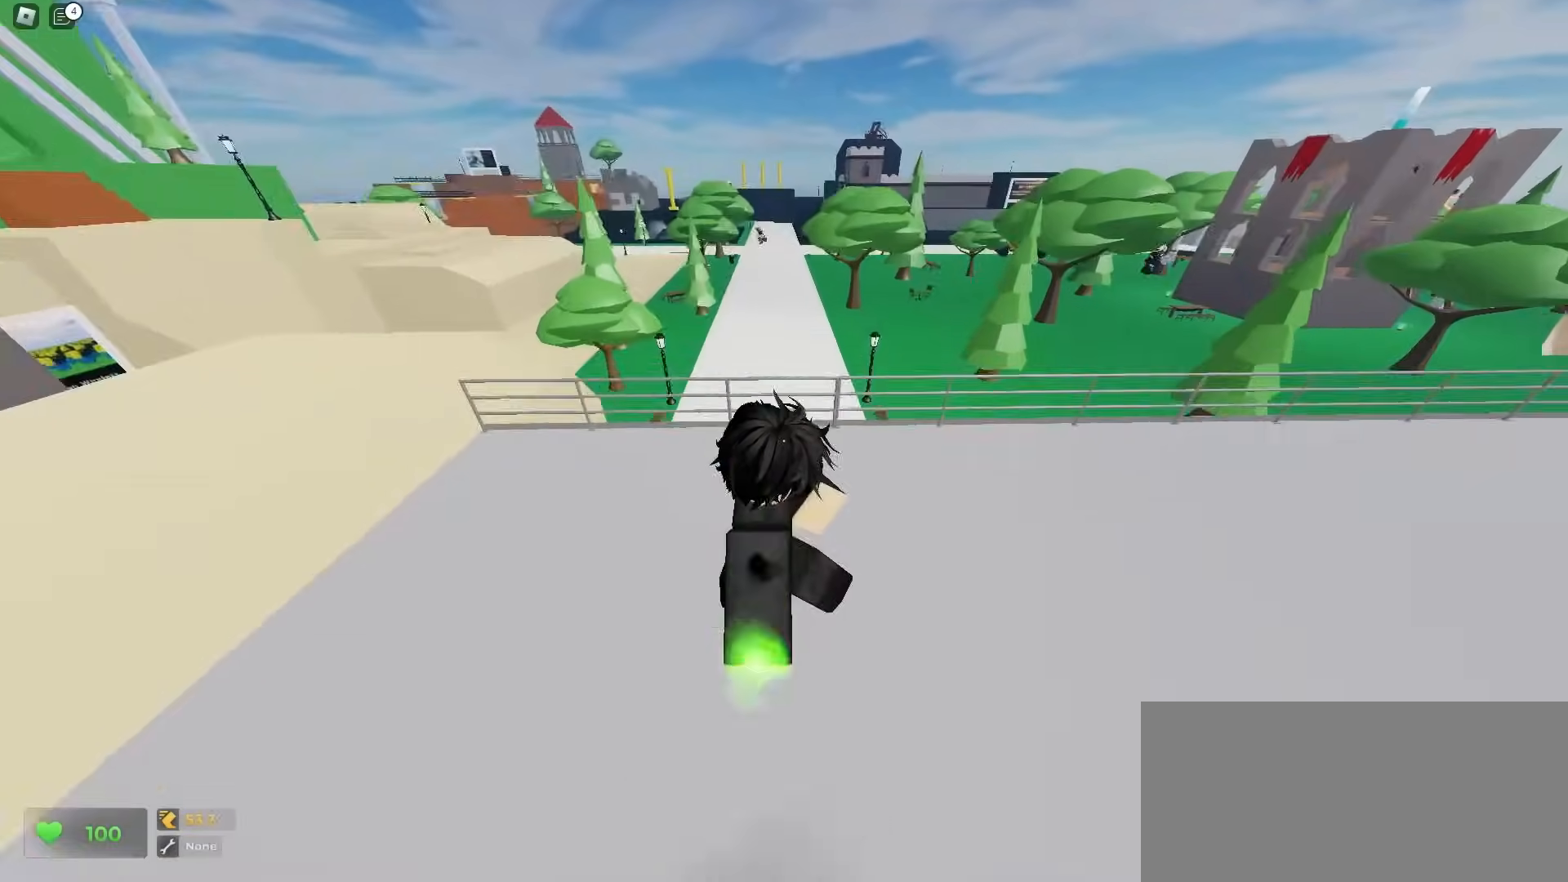
{"keys": ["ctrl", "d"], "mouse": [], "events": []}
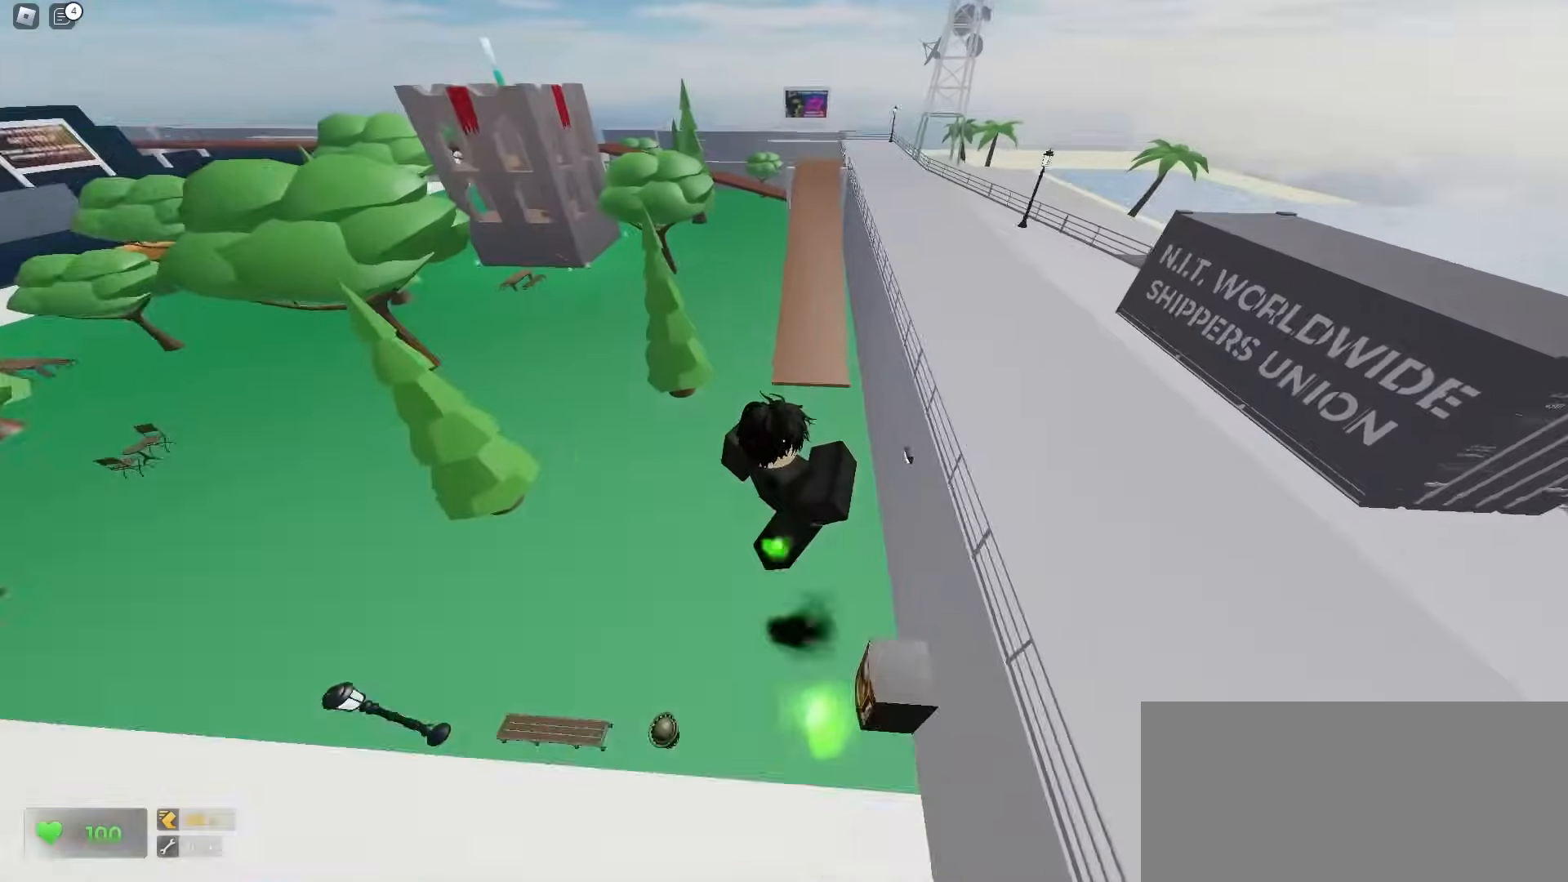
{"keys": ["a", "ctrl"], "mouse": [], "events": [[450, "d", "up"], [467, "a", "down"]]}
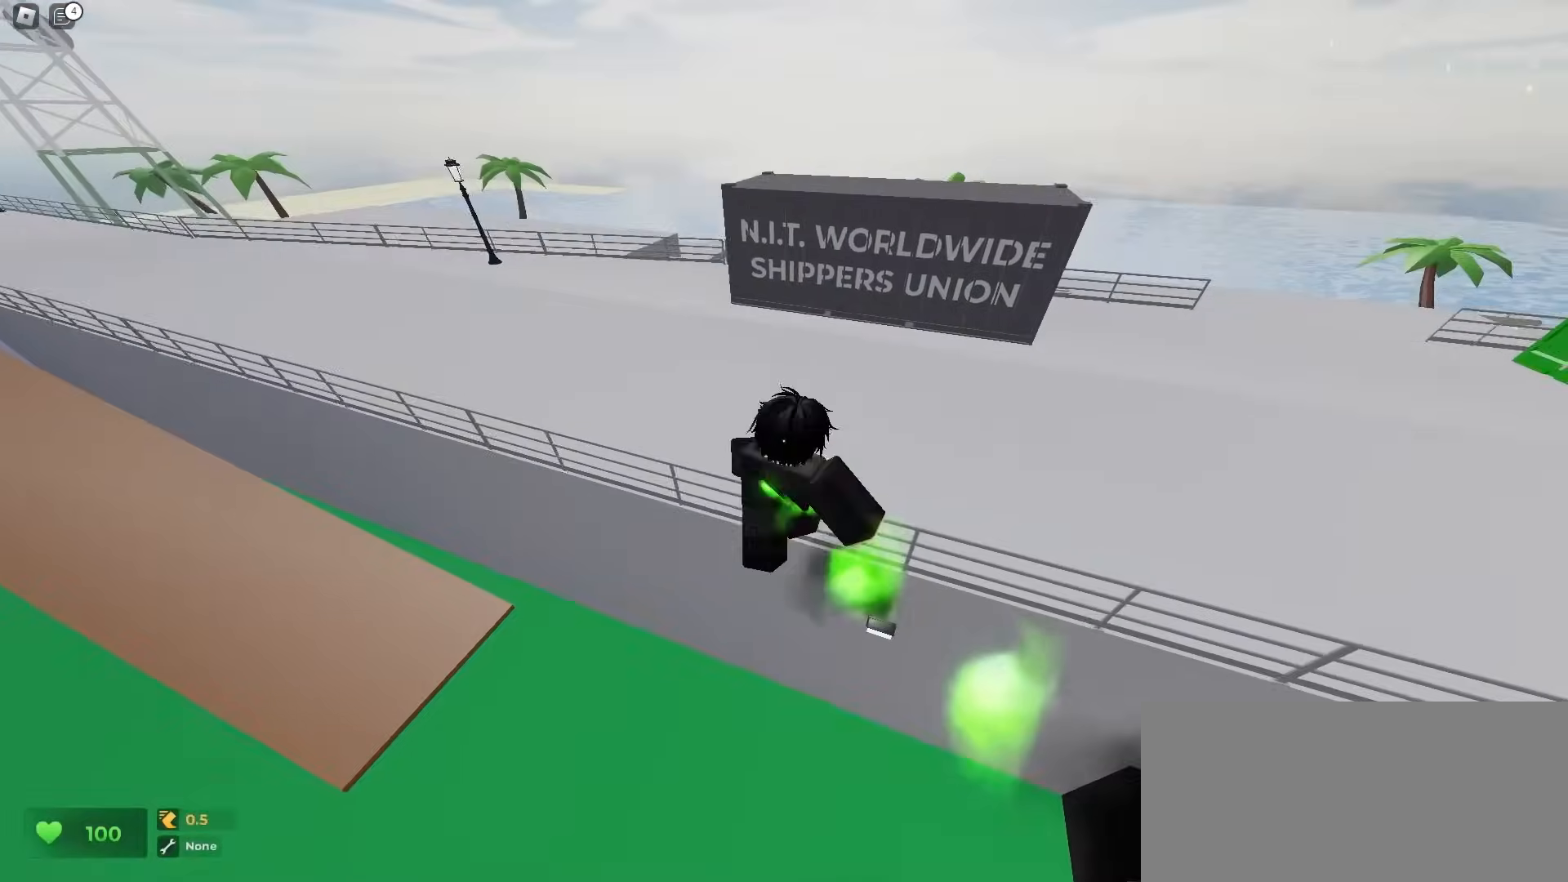
{"keys": ["a", "ctrl"], "mouse": [], "events": [[300, "a", "up"], [317, "d", "down"], [417, "a", "down"], [417, "d", "up"]]}
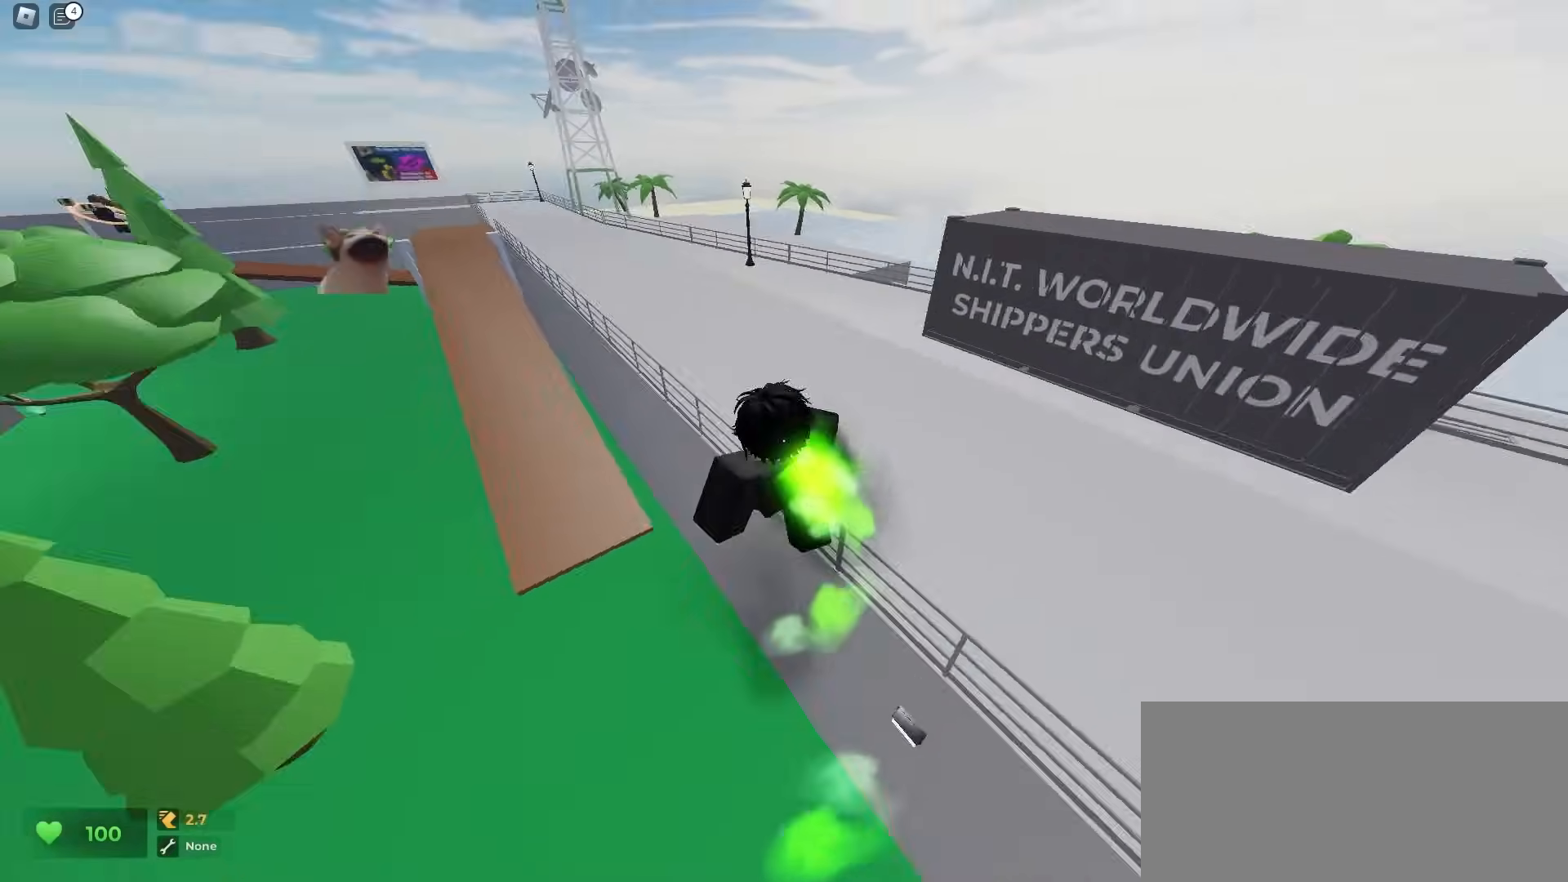
{"keys": ["w"], "mouse": [], "events": [[17, "a", "up"], [17, "d", "down"], [100, "a", "down"], [150, "d", "up"], [167, "w", "down"], [200, "a", "up"], [217, "ctrl", "up"], [233, "d", "down"], [367, "d", "up"]]}
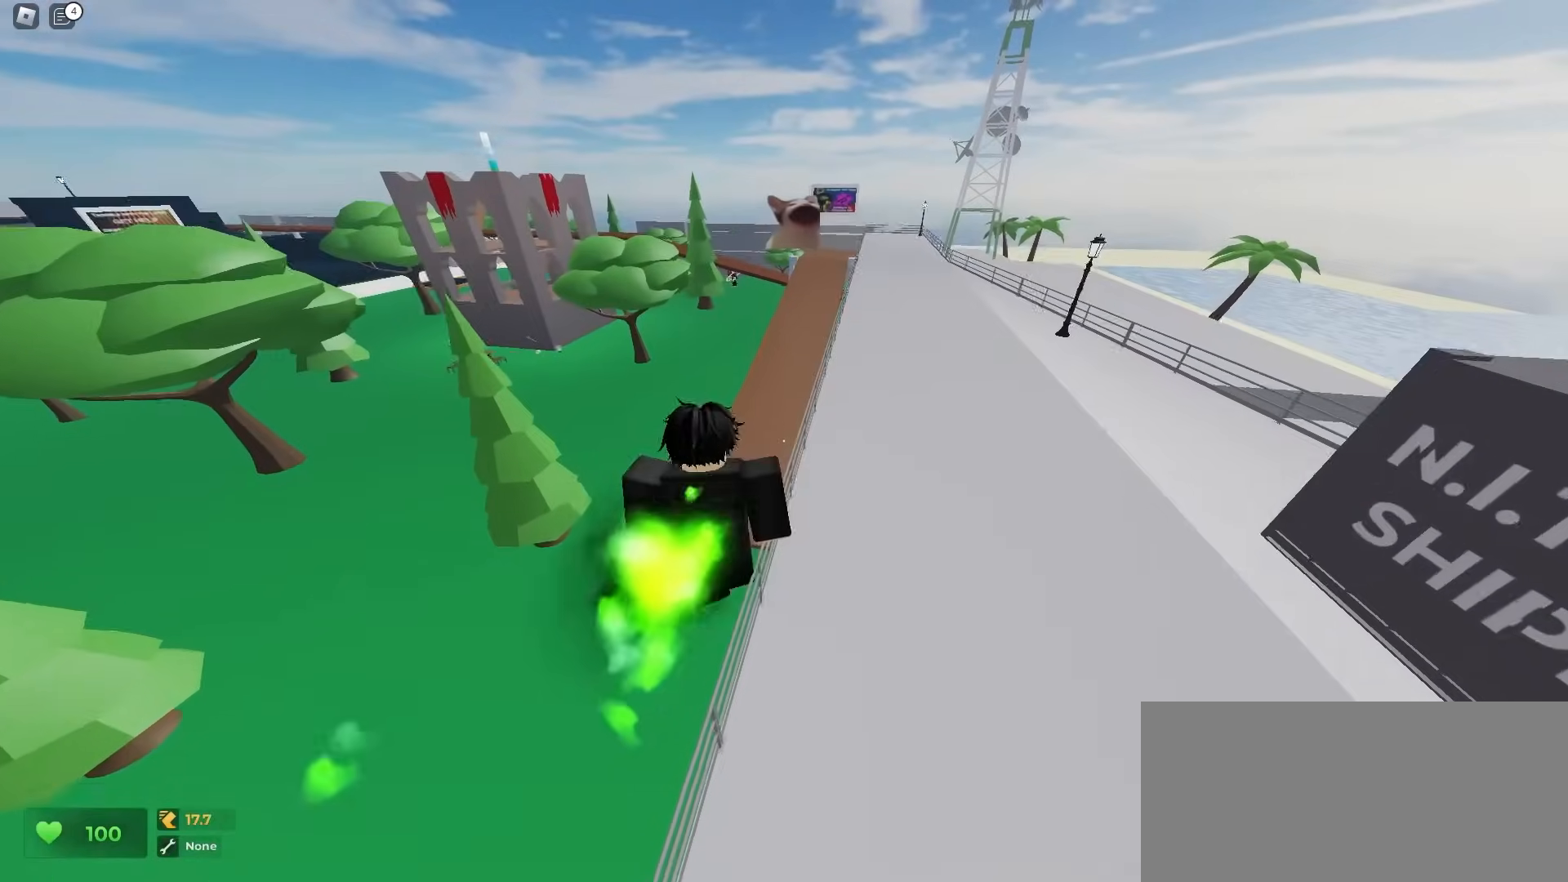
{"keys": ["a", "w"], "mouse": [], "events": [[133, "d", "down"], [433, "d", "up"], [450, "a", "down"]]}
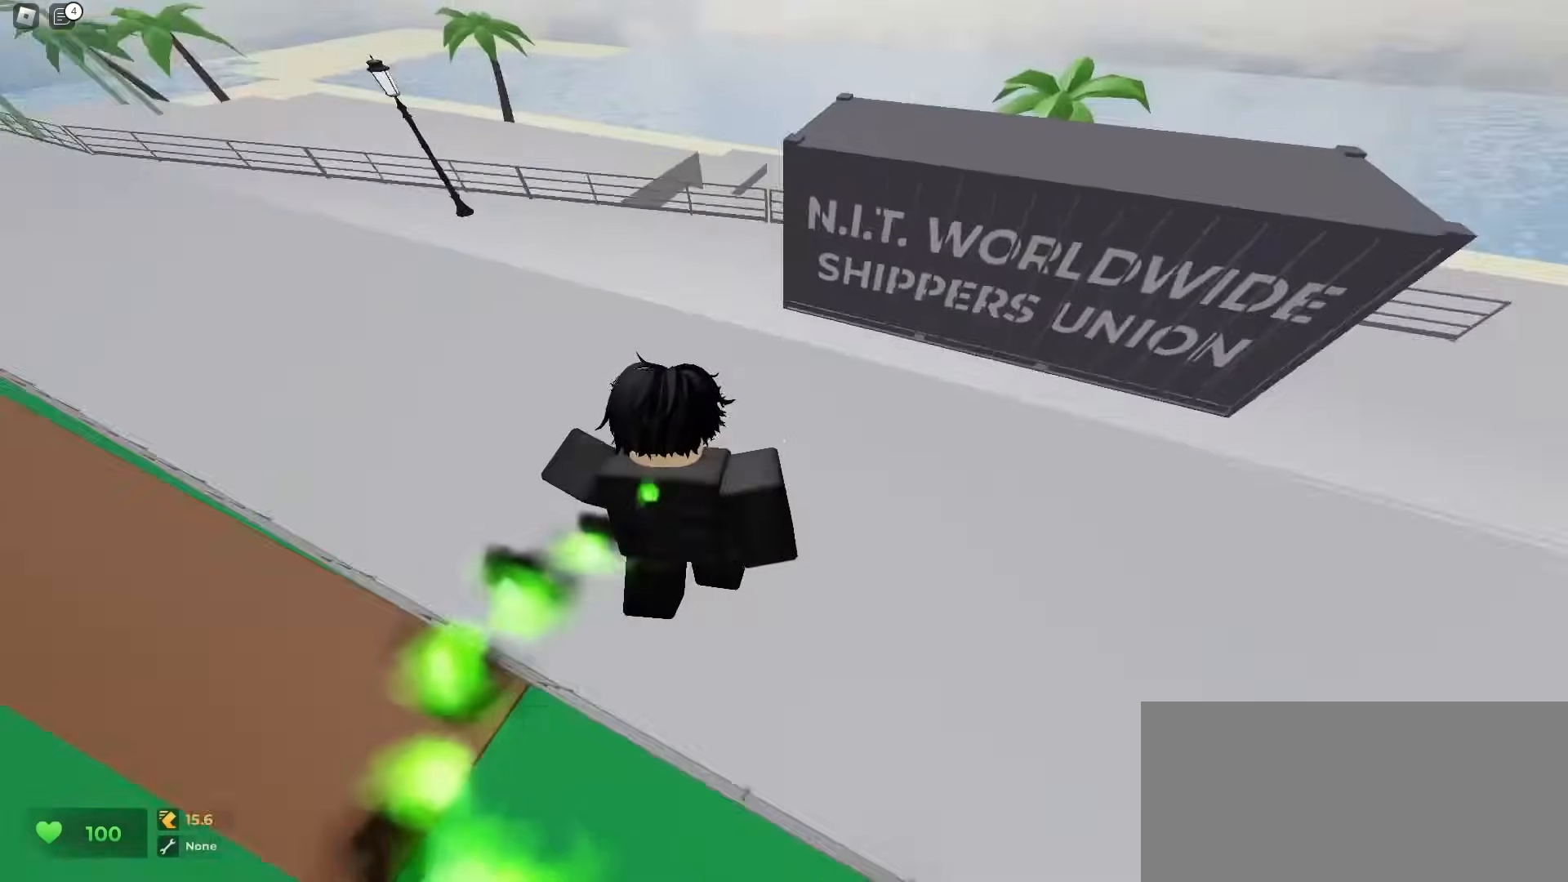
{"keys": ["w"], "mouse": [], "events": [[133, "a", "up"]]}
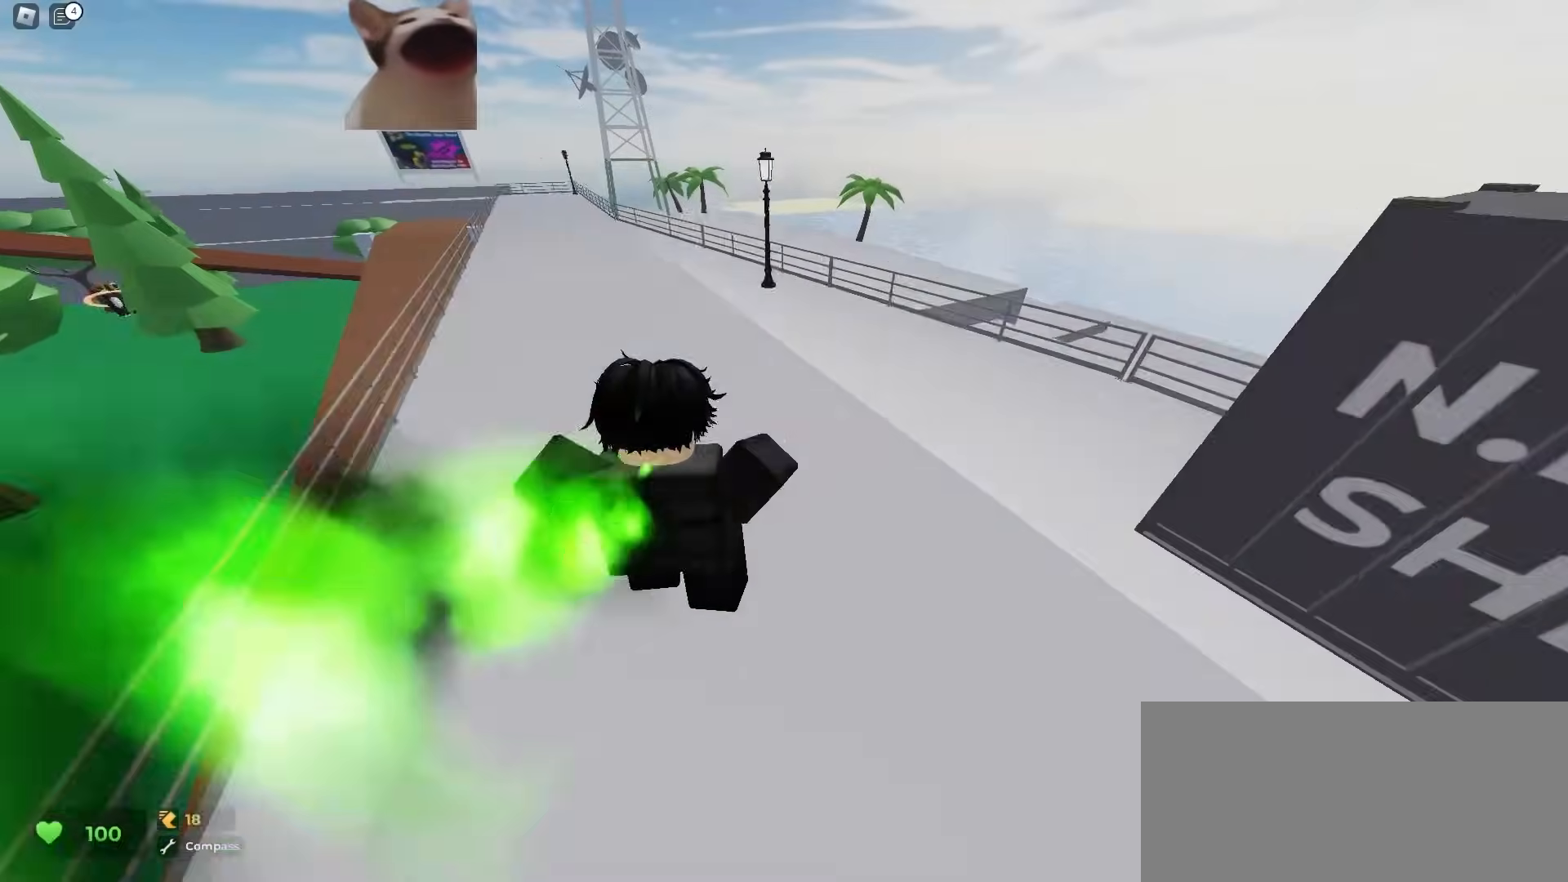
{"keys": ["a", "w"], "mouse": [], "events": [[33, "a", "down"], [200, "a", "up"], [200, "d", "down"], [283, "a", "down"], [283, "d", "up"]]}